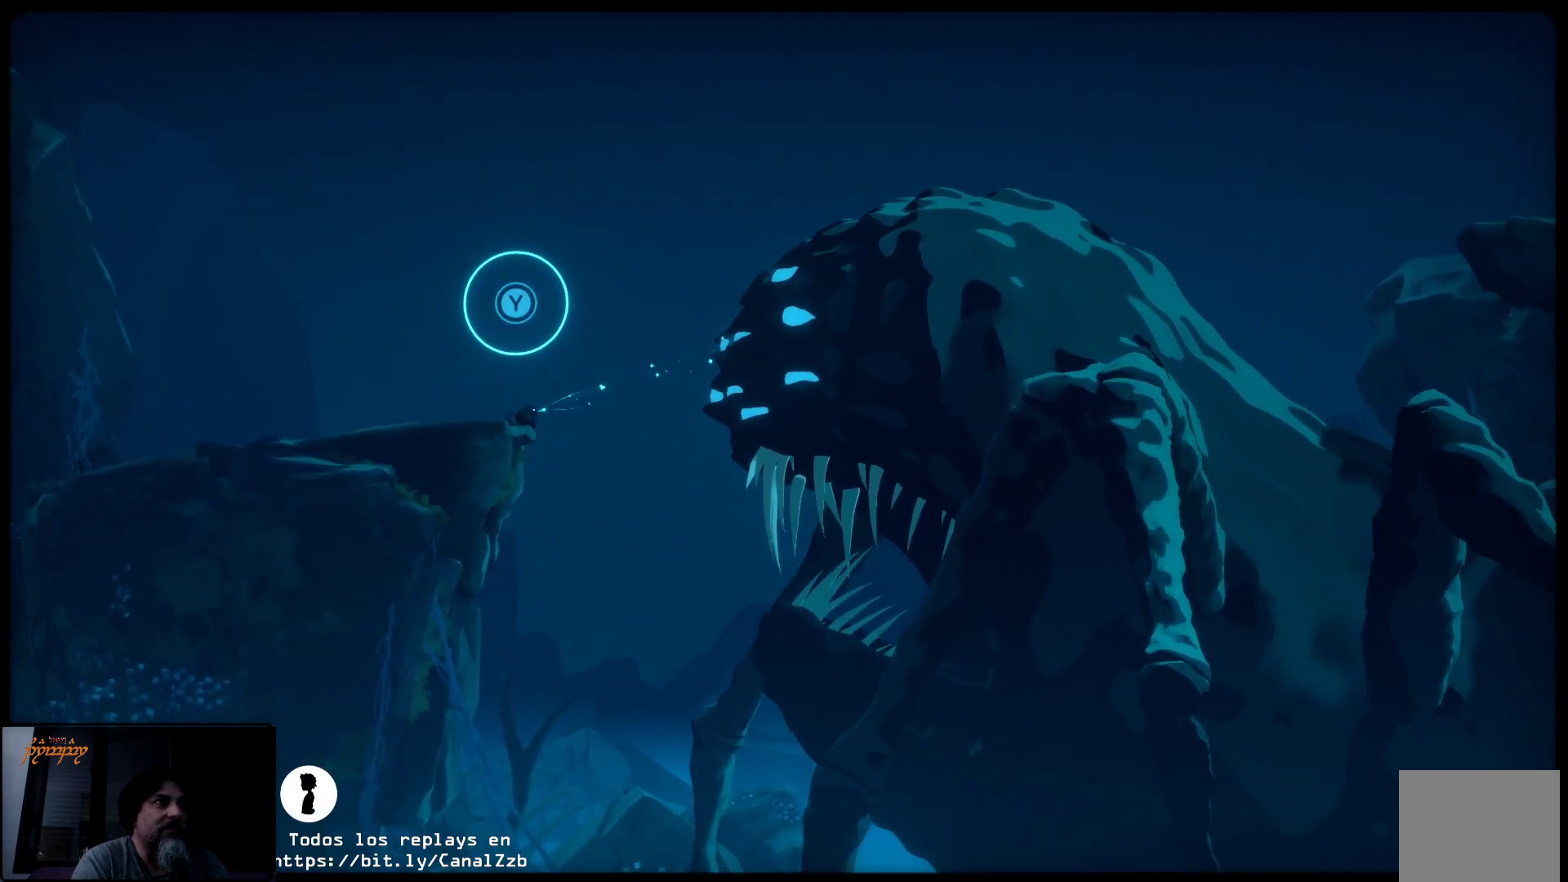
Gameplay with a controller (Xbox layout); each line is a JSON object with the inputs held at the frame after it. "events" lists button and stick changes between this image and that frame as [ms after this image, input, new state], when the widget could be followed in between.
{"buttons": [], "left_stick": "center", "right_stick": "center", "events": [[83, "Y", "down"], [117, "Y", "up"], [217, "Y", "down"], [300, "Y", "up"], [400, "Y", "down"], [467, "Y", "up"]]}
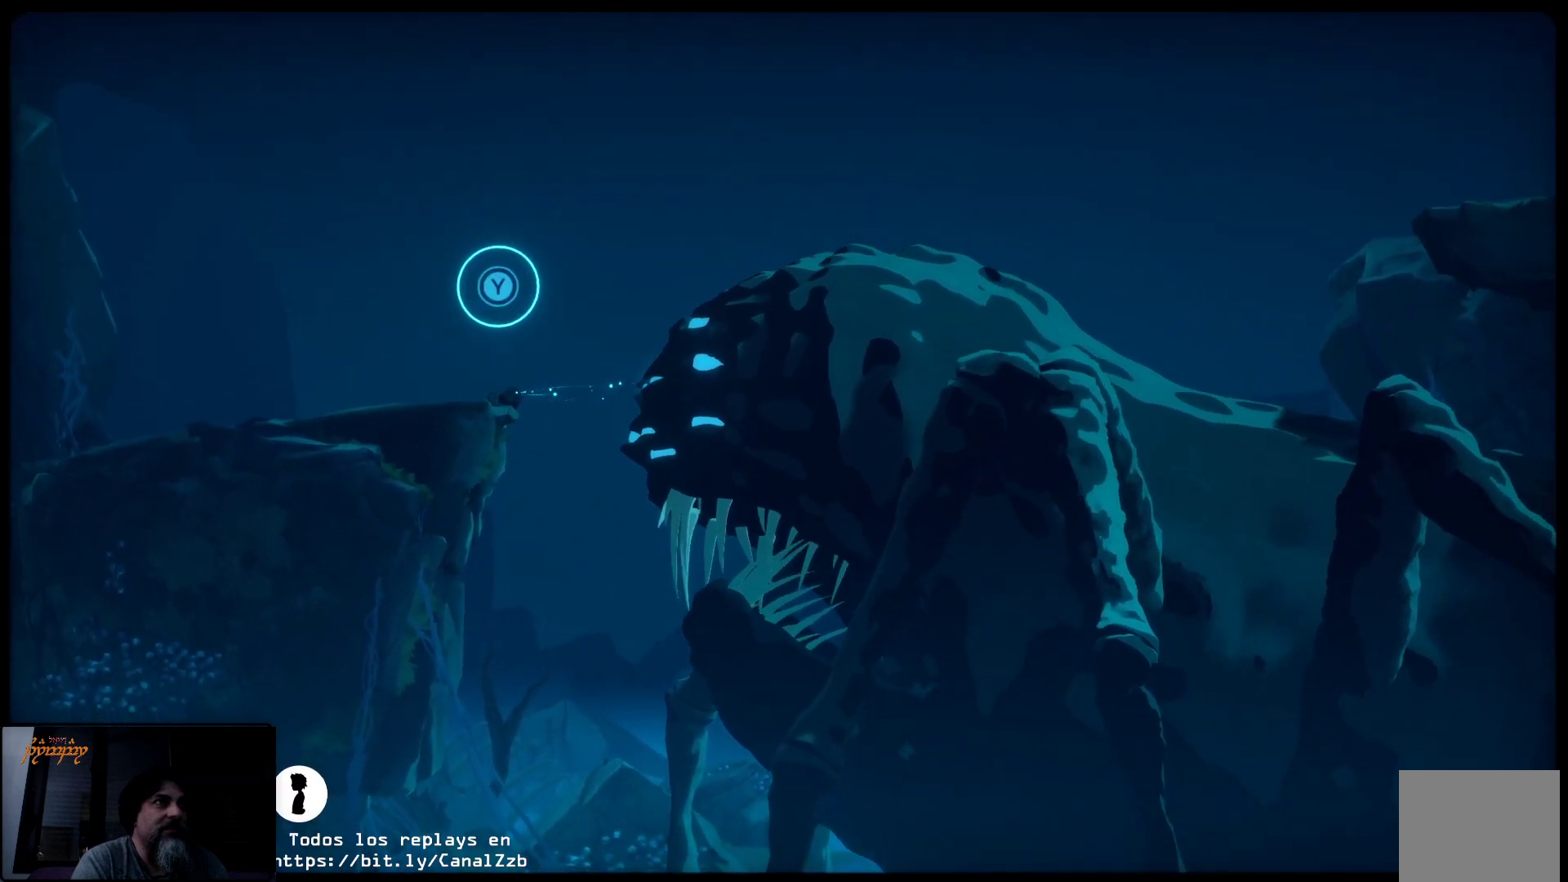
{"buttons": [], "left_stick": "center", "right_stick": "center", "events": [[100, "Y", "down"], [133, "Y", "up"], [233, "Y", "down"], [317, "Y", "up"], [417, "Y", "down"], [433, "Y", "up"]]}
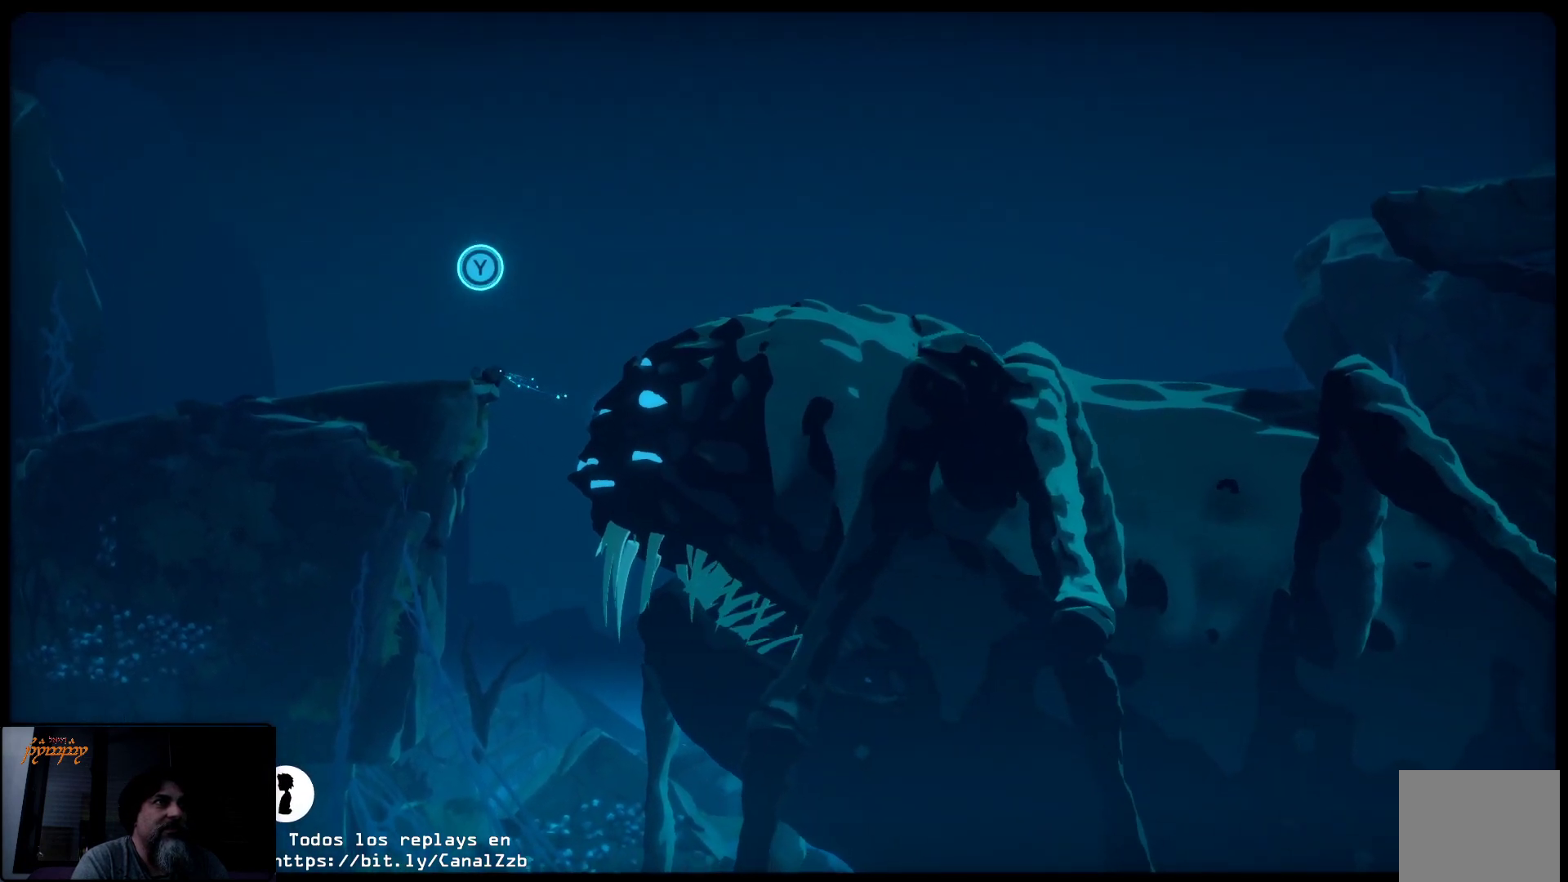
{"buttons": [], "left_stick": "center", "right_stick": "center", "events": [[83, "Y", "down"], [117, "Y", "up"], [217, "Y", "down"], [283, "Y", "up"], [400, "Y", "down"], [450, "Y", "up"]]}
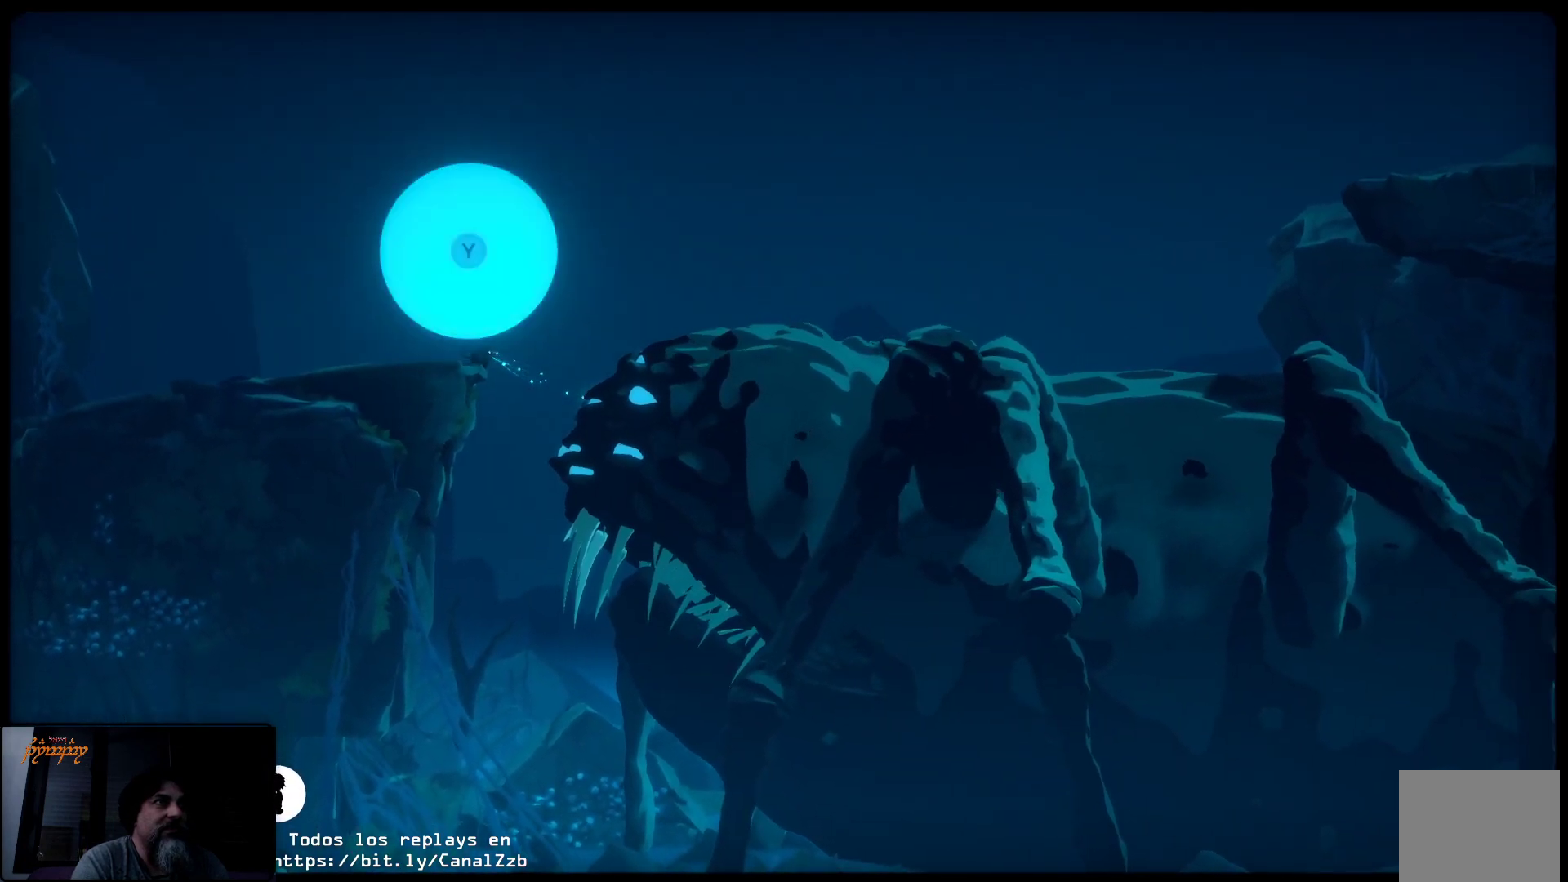
{"buttons": [], "left_stick": "center", "right_stick": "center", "events": [[67, "Y", "down"], [133, "Y", "up"], [217, "Y", "down"], [300, "Y", "up"]]}
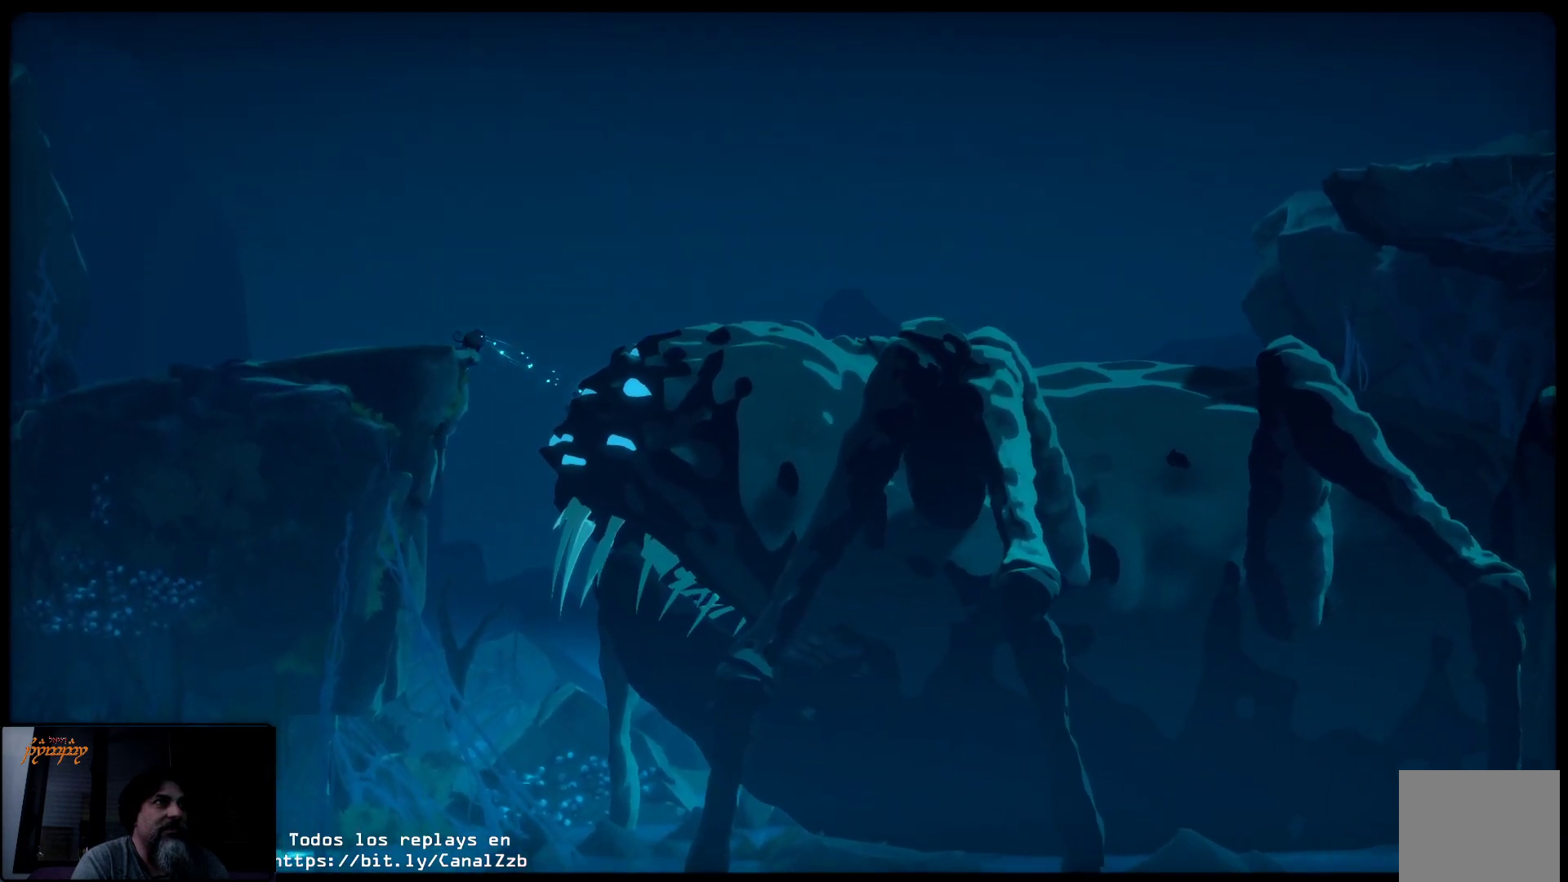
{"buttons": [], "left_stick": "center", "right_stick": "center", "events": []}
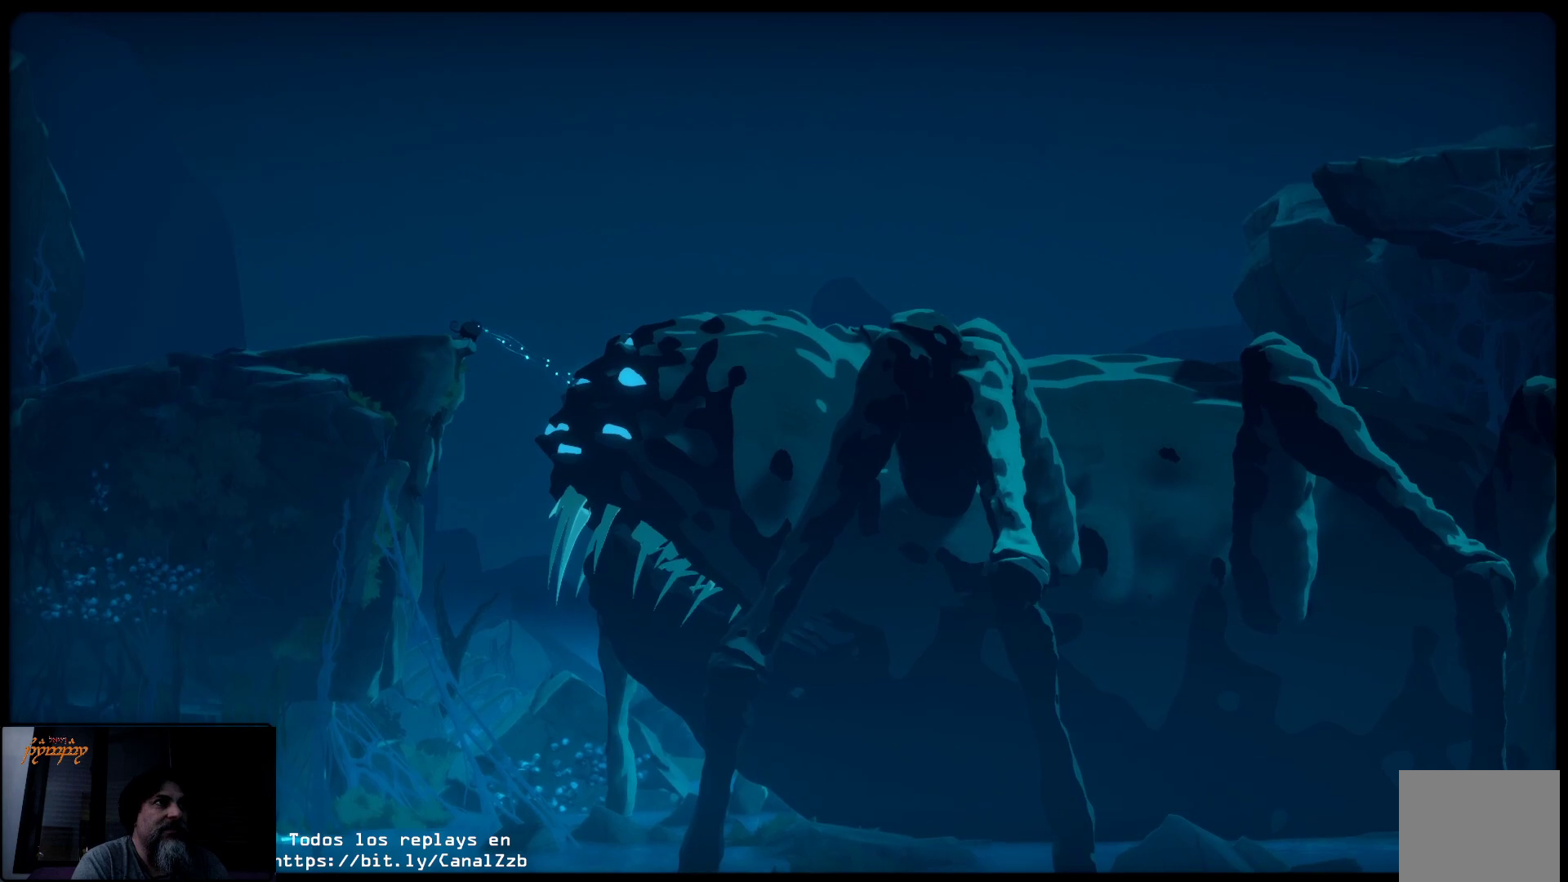
{"buttons": [], "left_stick": "left", "right_stick": "center", "events": [[317, "left_stick", "left"]]}
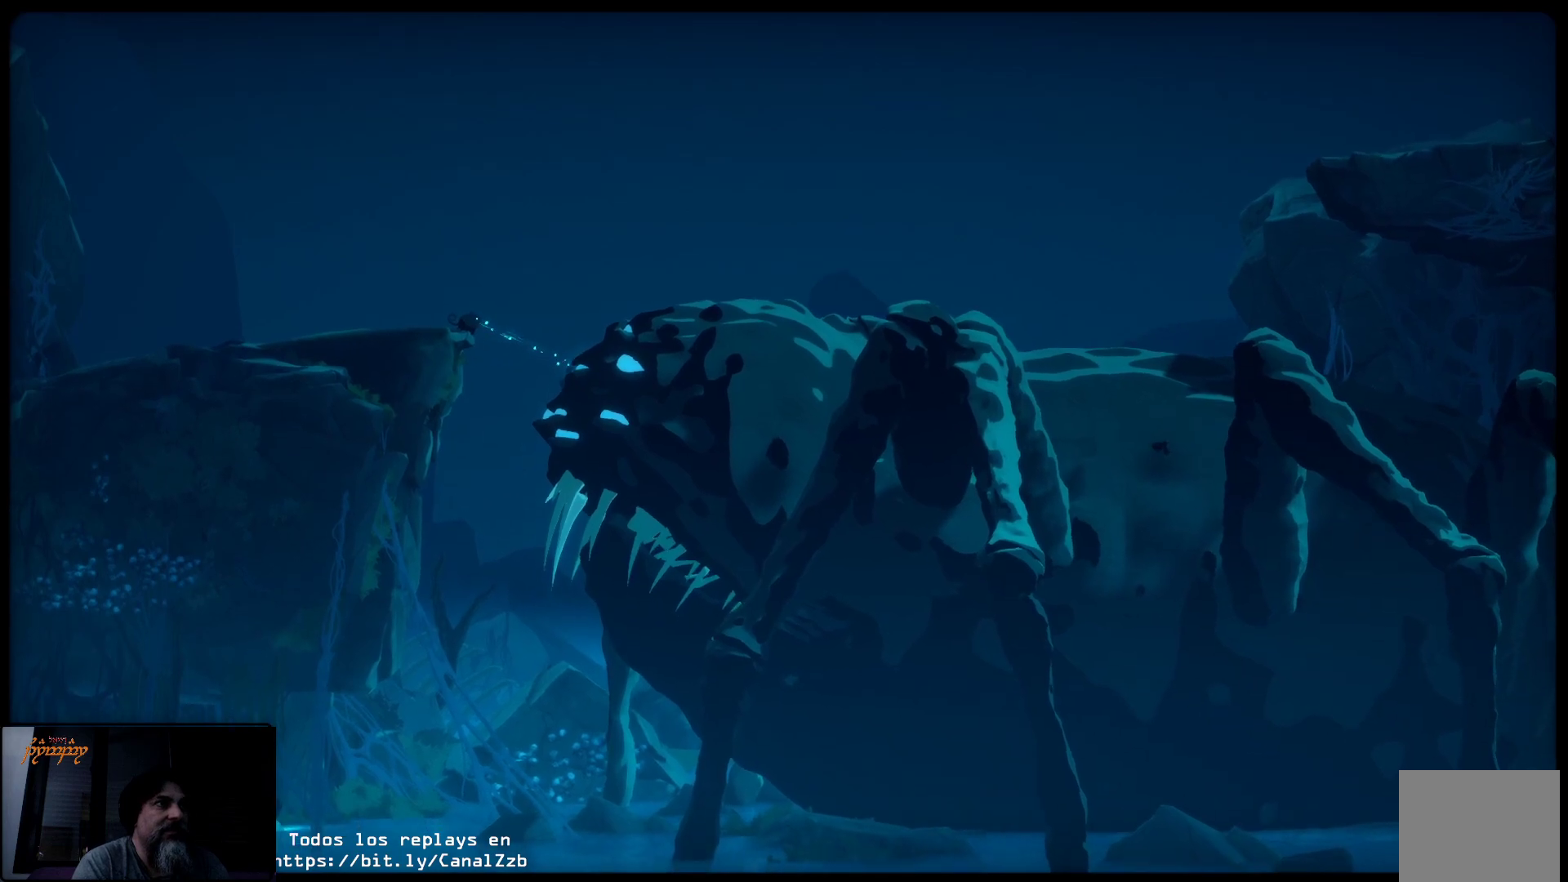
{"buttons": [], "left_stick": "left", "right_stick": "center", "events": []}
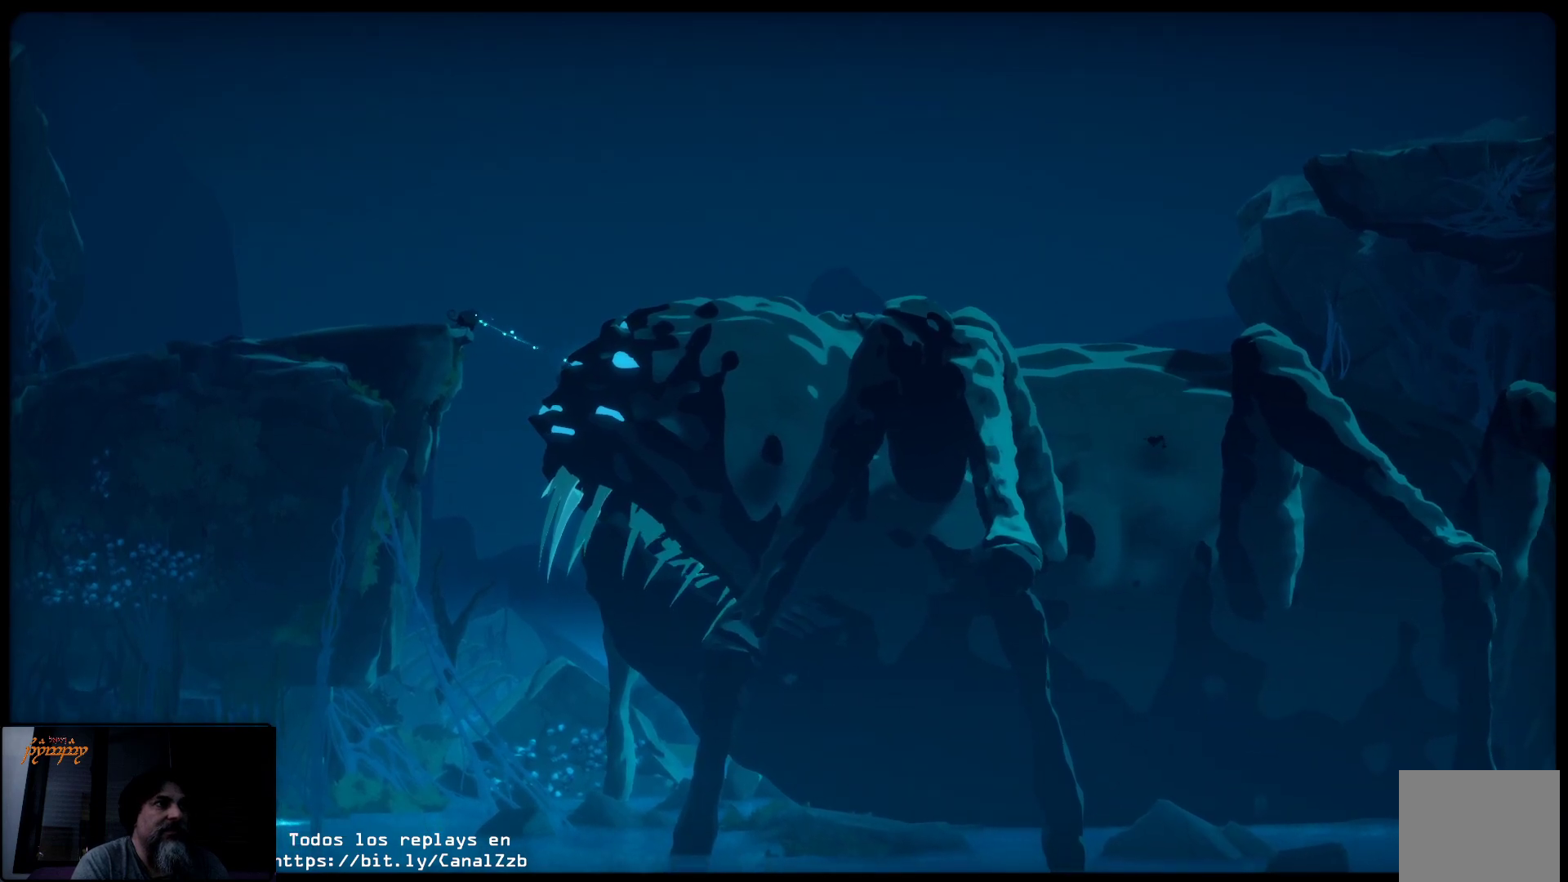
{"buttons": [], "left_stick": "left", "right_stick": "center", "events": []}
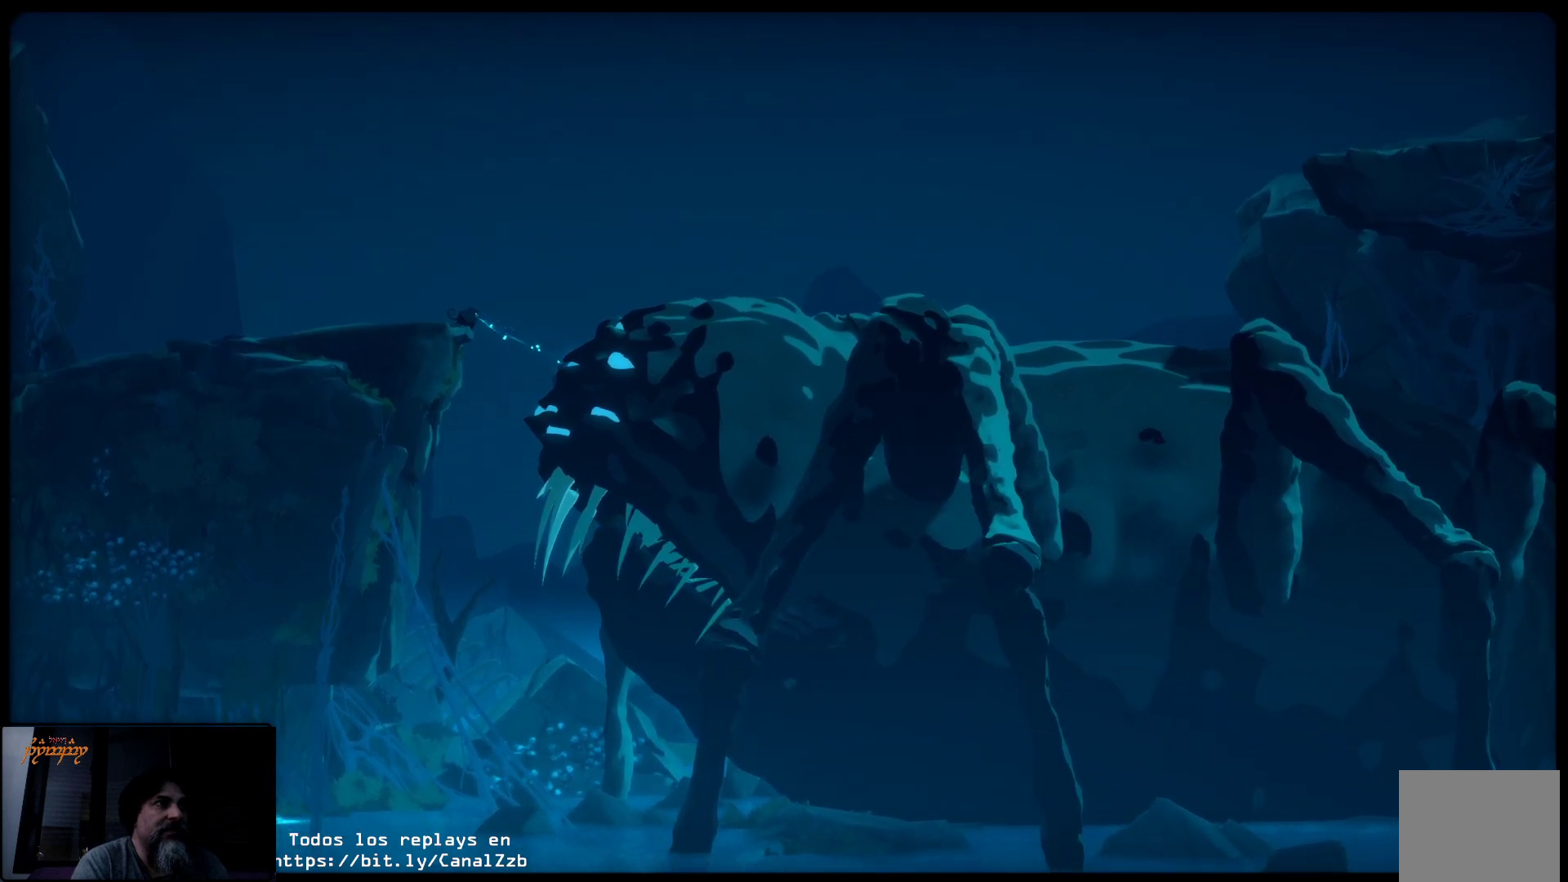
{"buttons": [], "left_stick": "left", "right_stick": "center", "events": []}
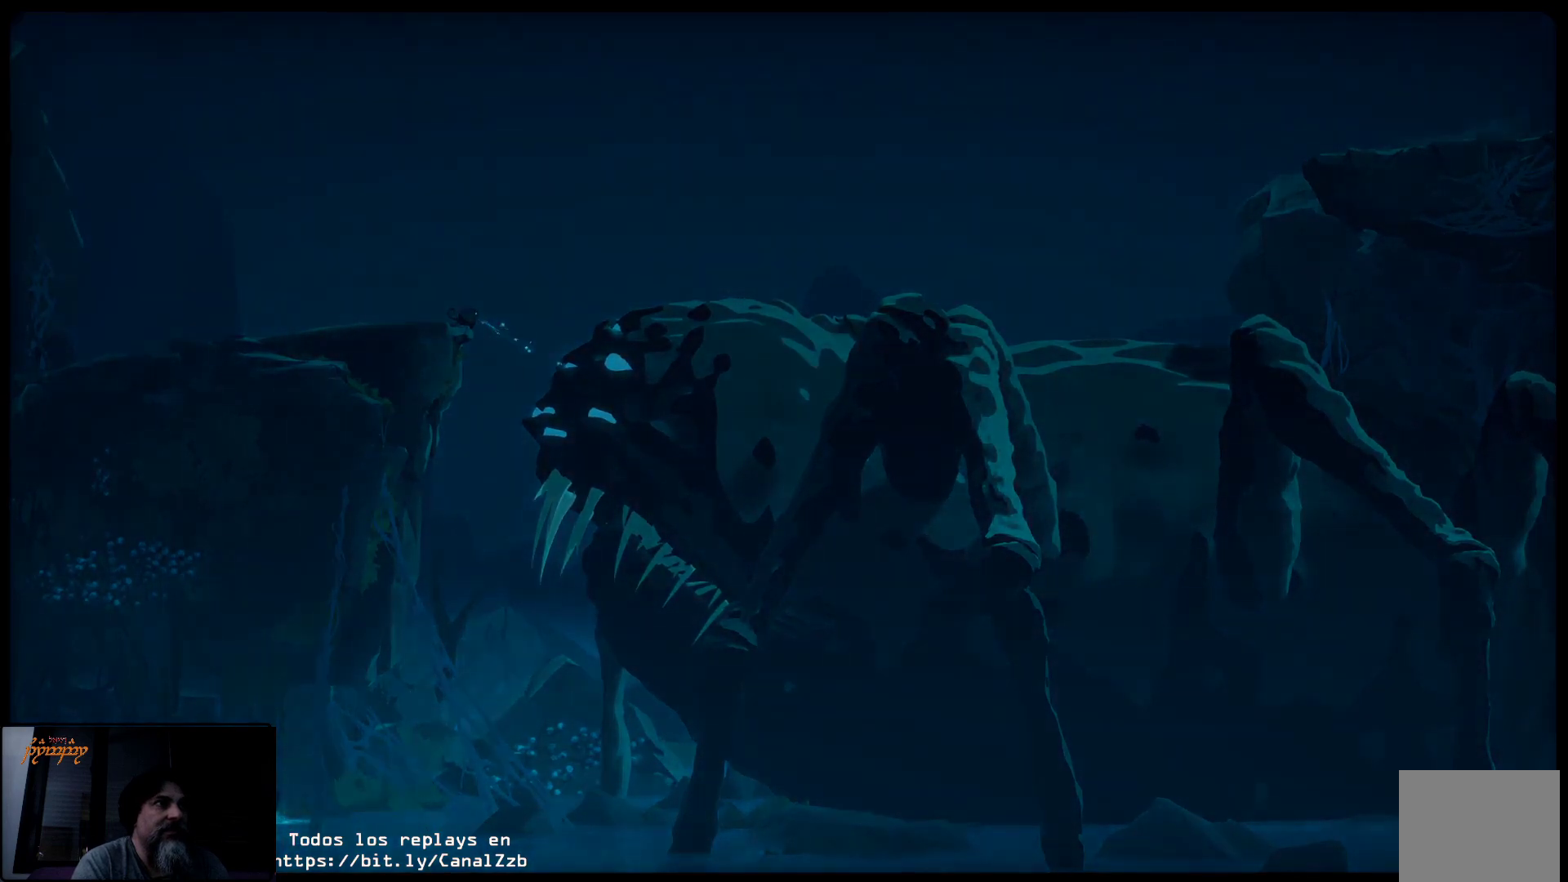
{"buttons": [], "left_stick": "left", "right_stick": "center", "events": []}
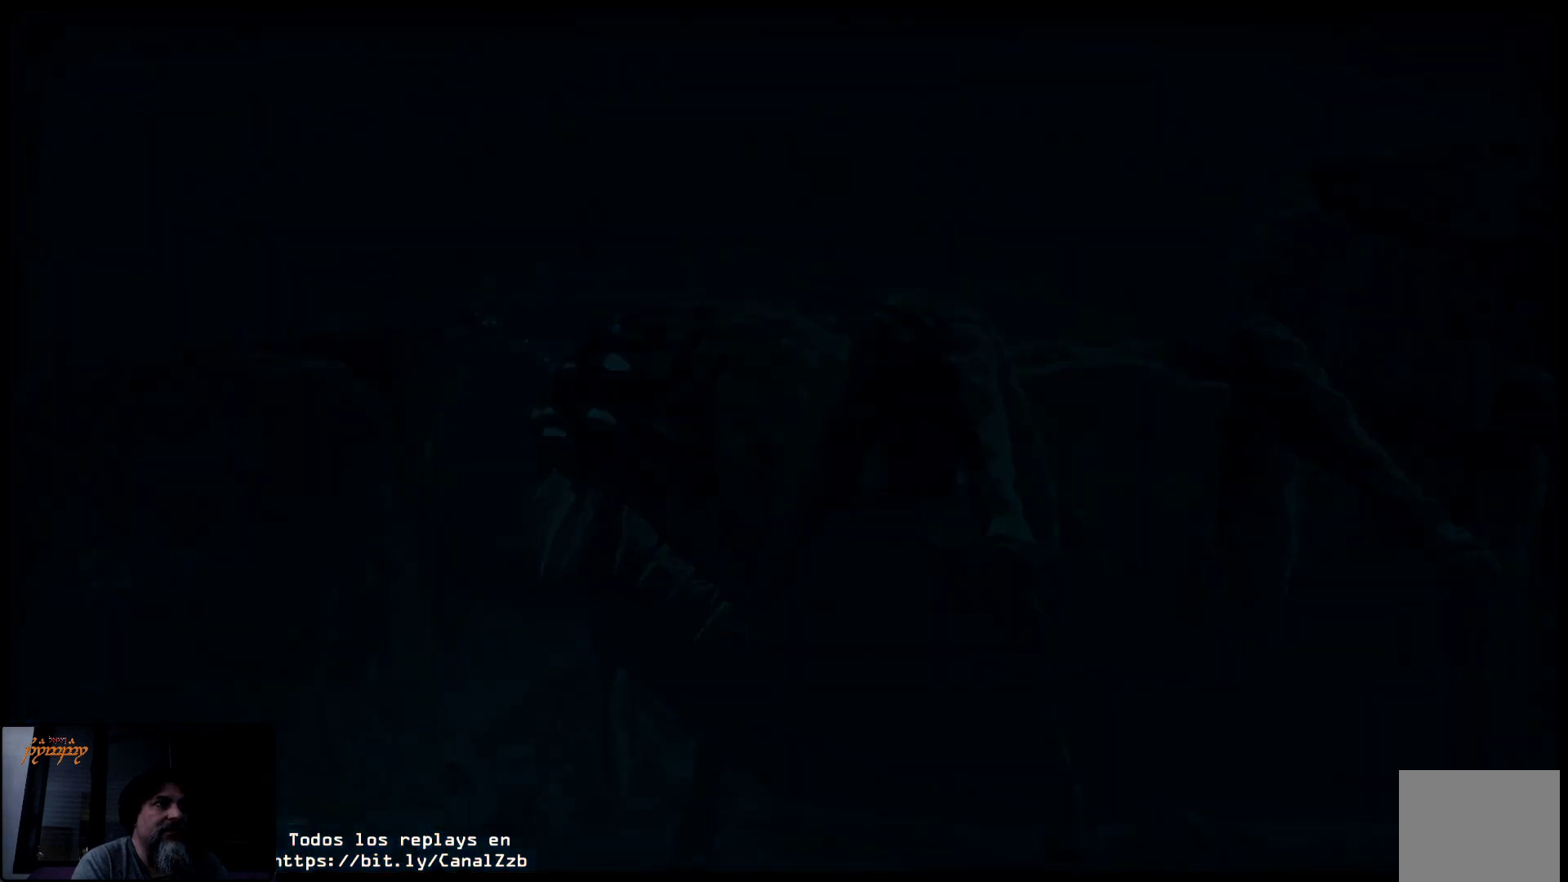
{"buttons": [], "left_stick": "left", "right_stick": "center", "events": []}
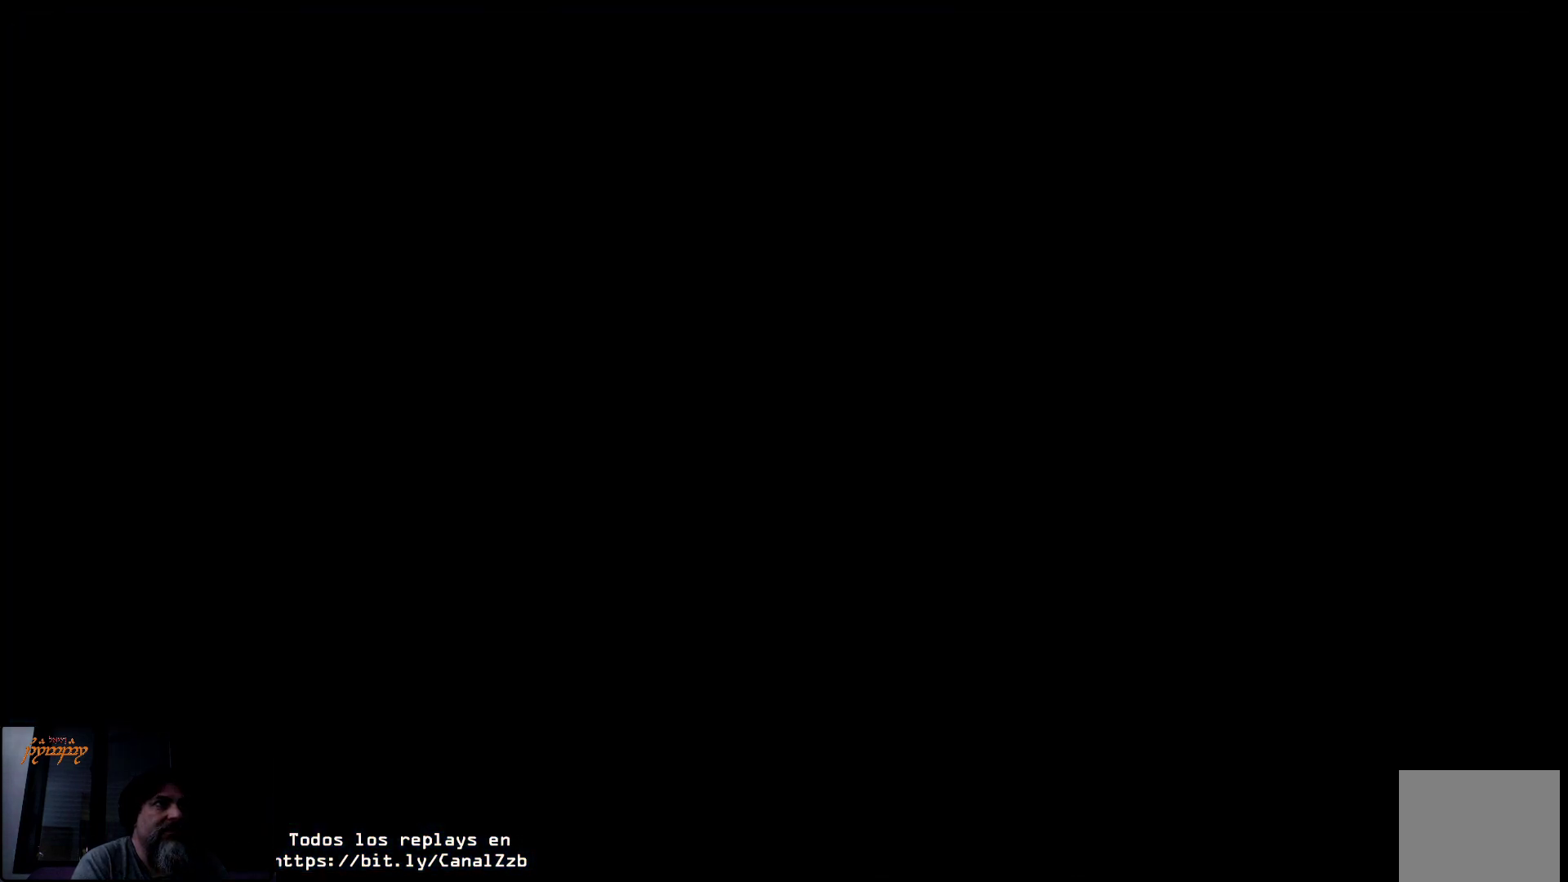
{"buttons": [], "left_stick": "left", "right_stick": "center", "events": []}
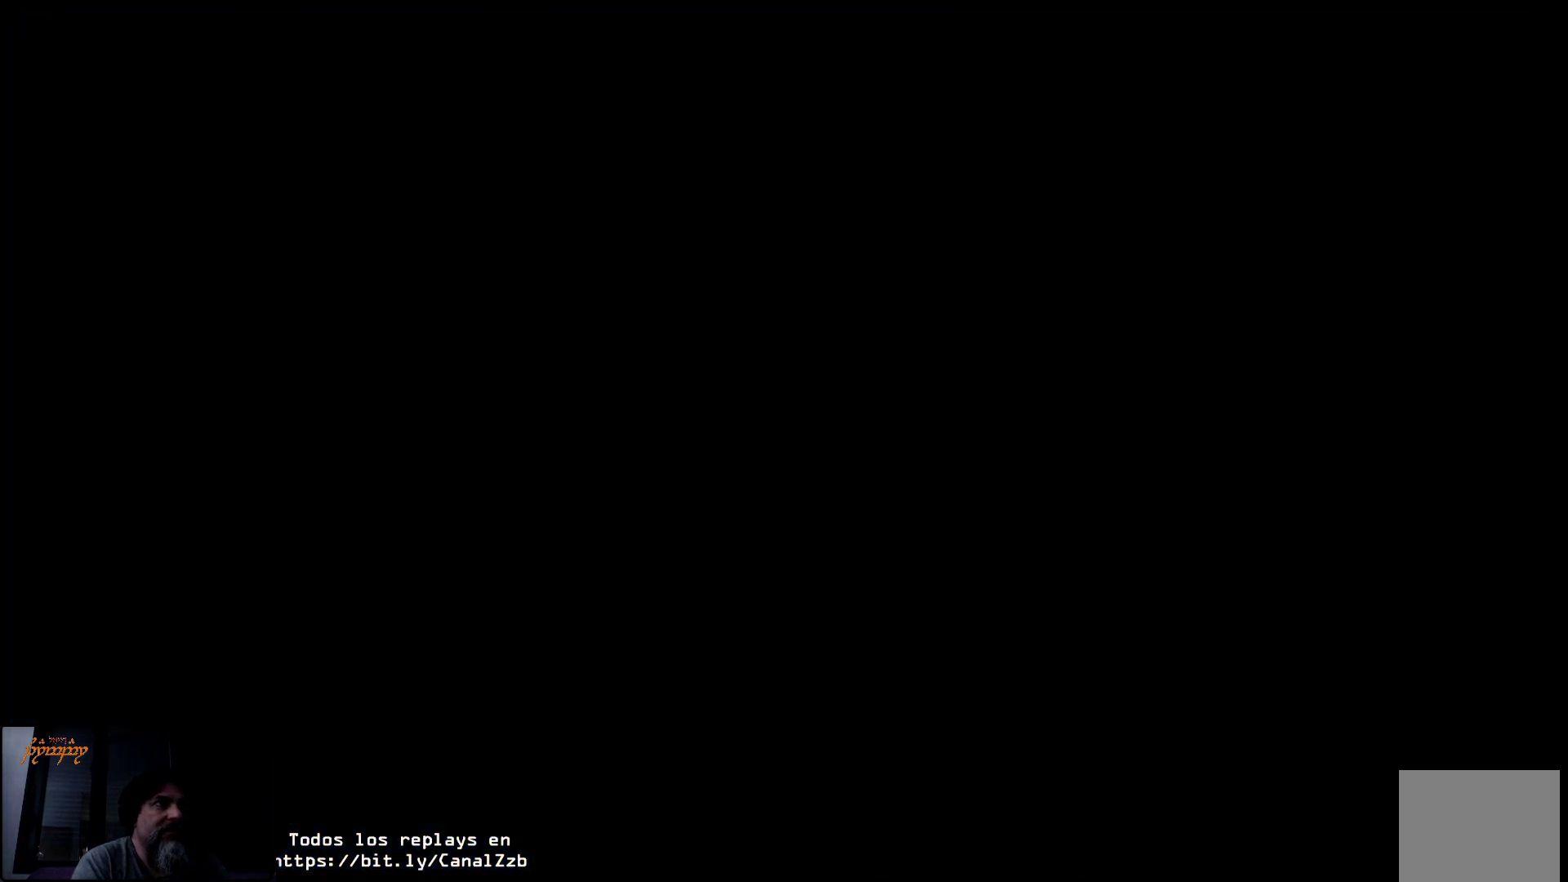
{"buttons": [], "left_stick": "left", "right_stick": "center", "events": []}
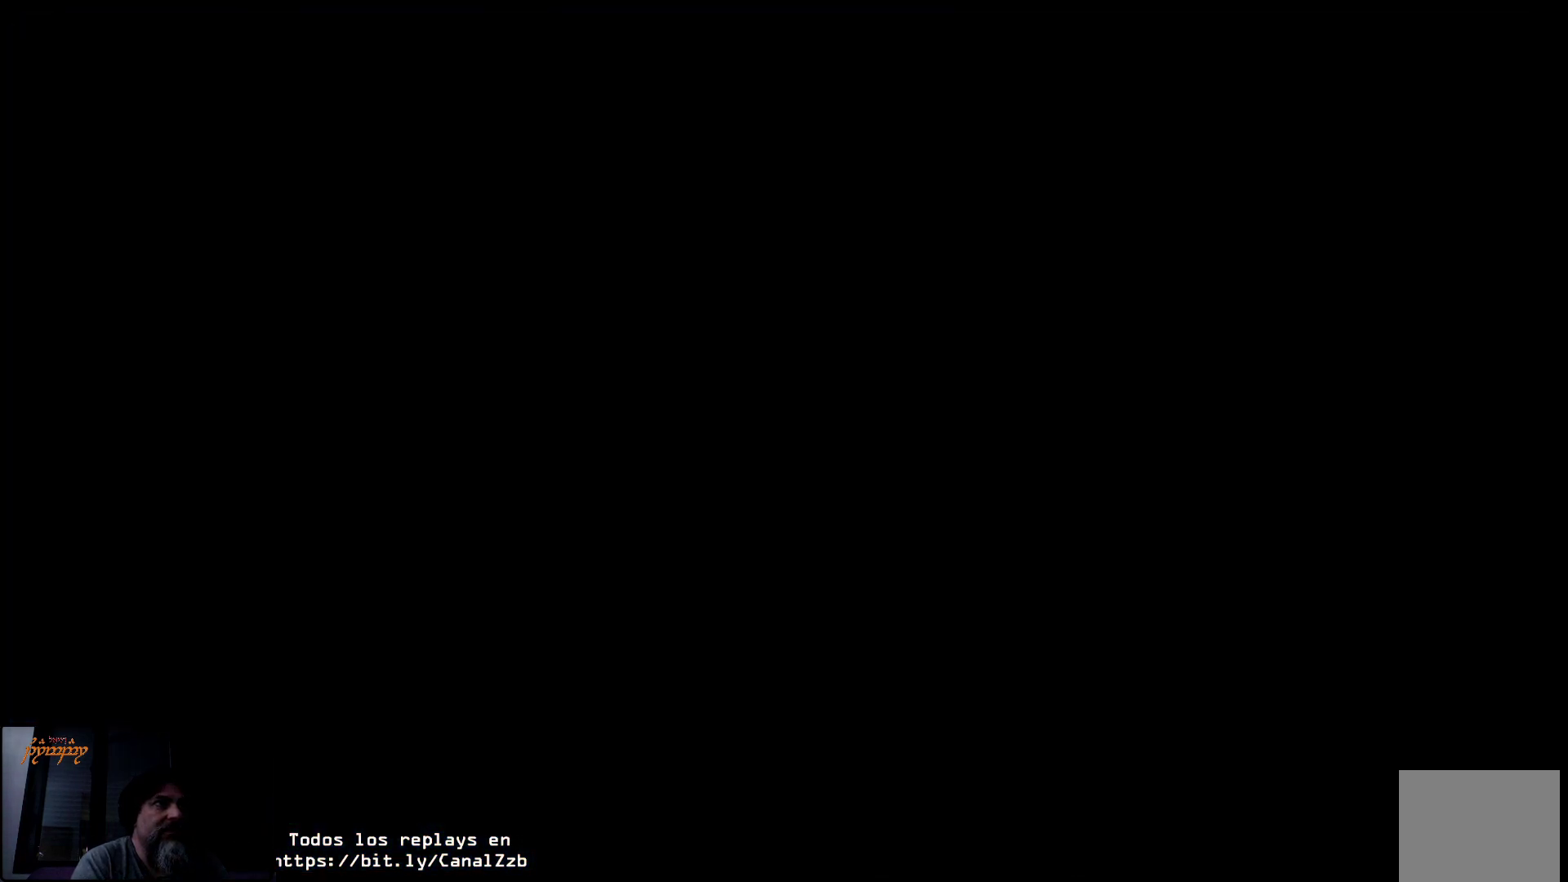
{"buttons": [], "left_stick": "left", "right_stick": "center", "events": []}
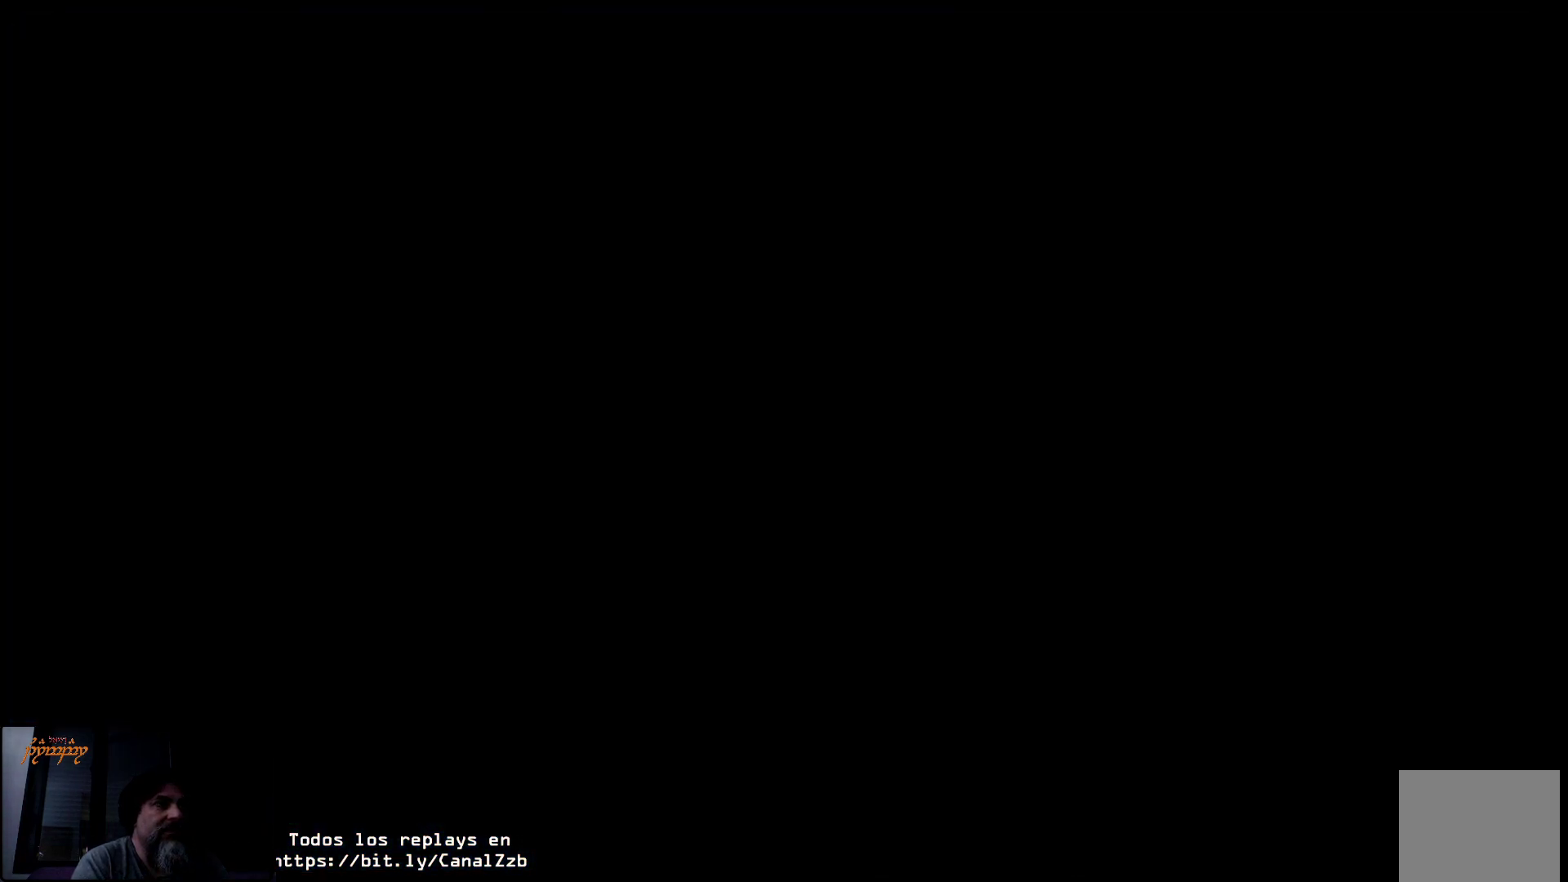
{"buttons": [], "left_stick": "left", "right_stick": "center", "events": []}
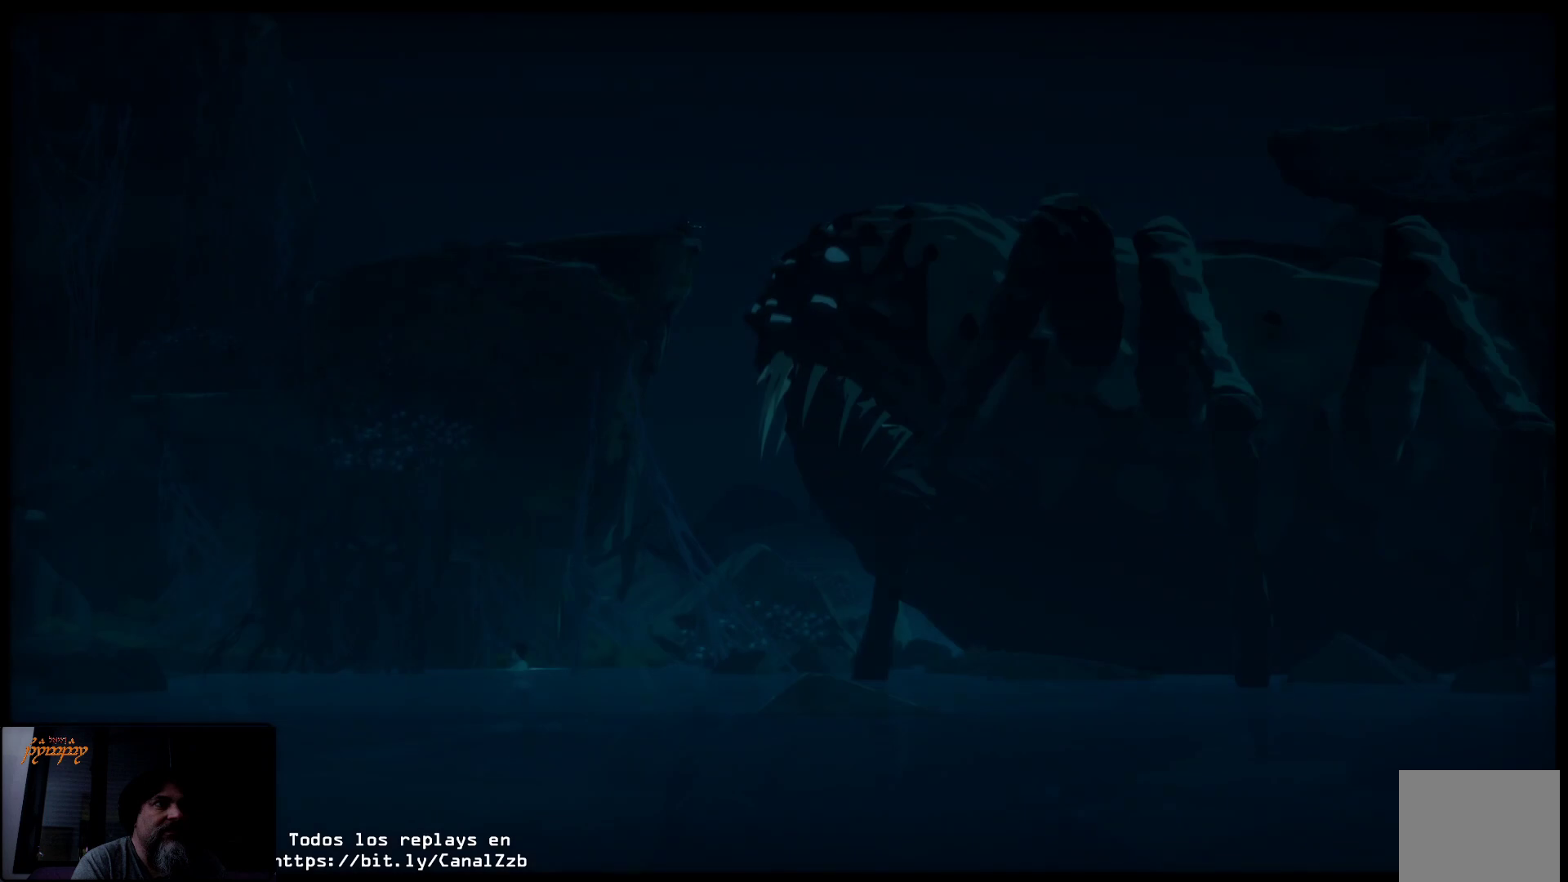
{"buttons": [], "left_stick": "left", "right_stick": "center", "events": []}
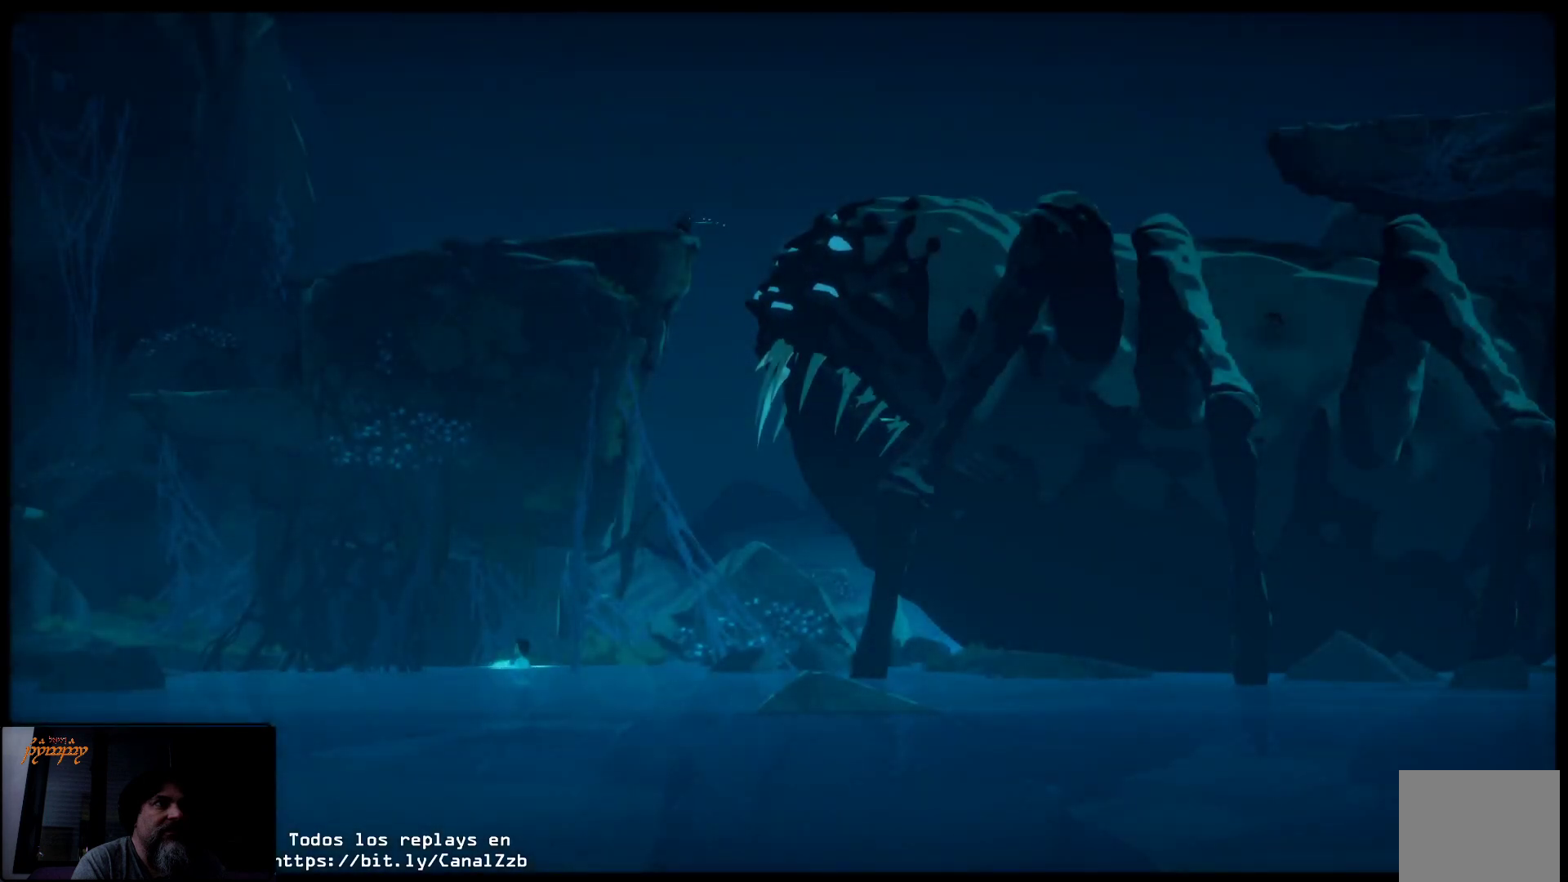
{"buttons": [], "left_stick": "left", "right_stick": "center", "events": []}
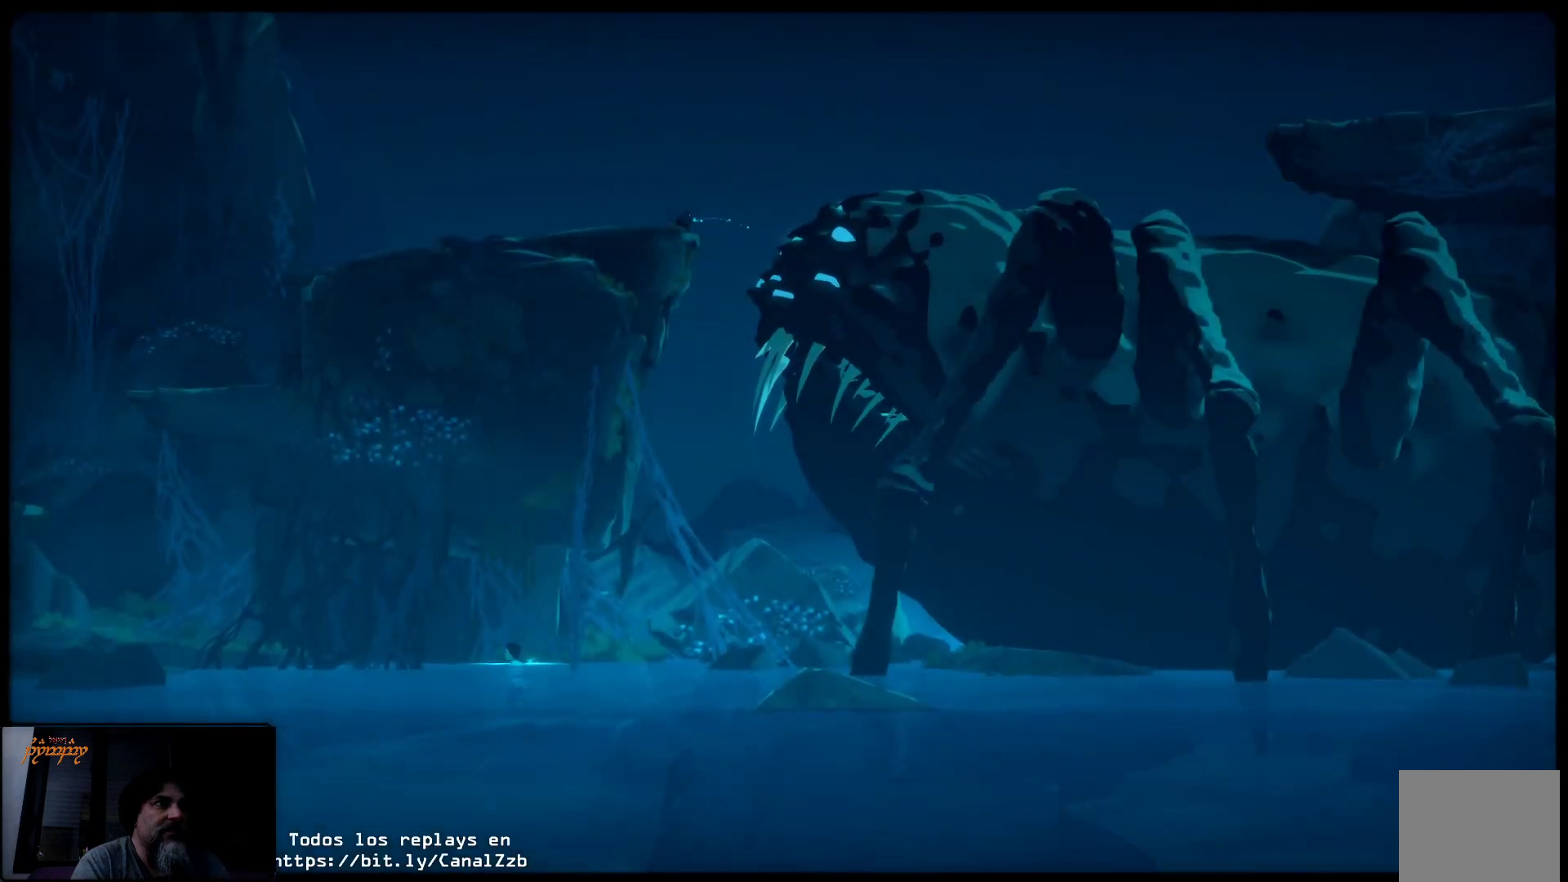
{"buttons": [], "left_stick": "left", "right_stick": "center", "events": []}
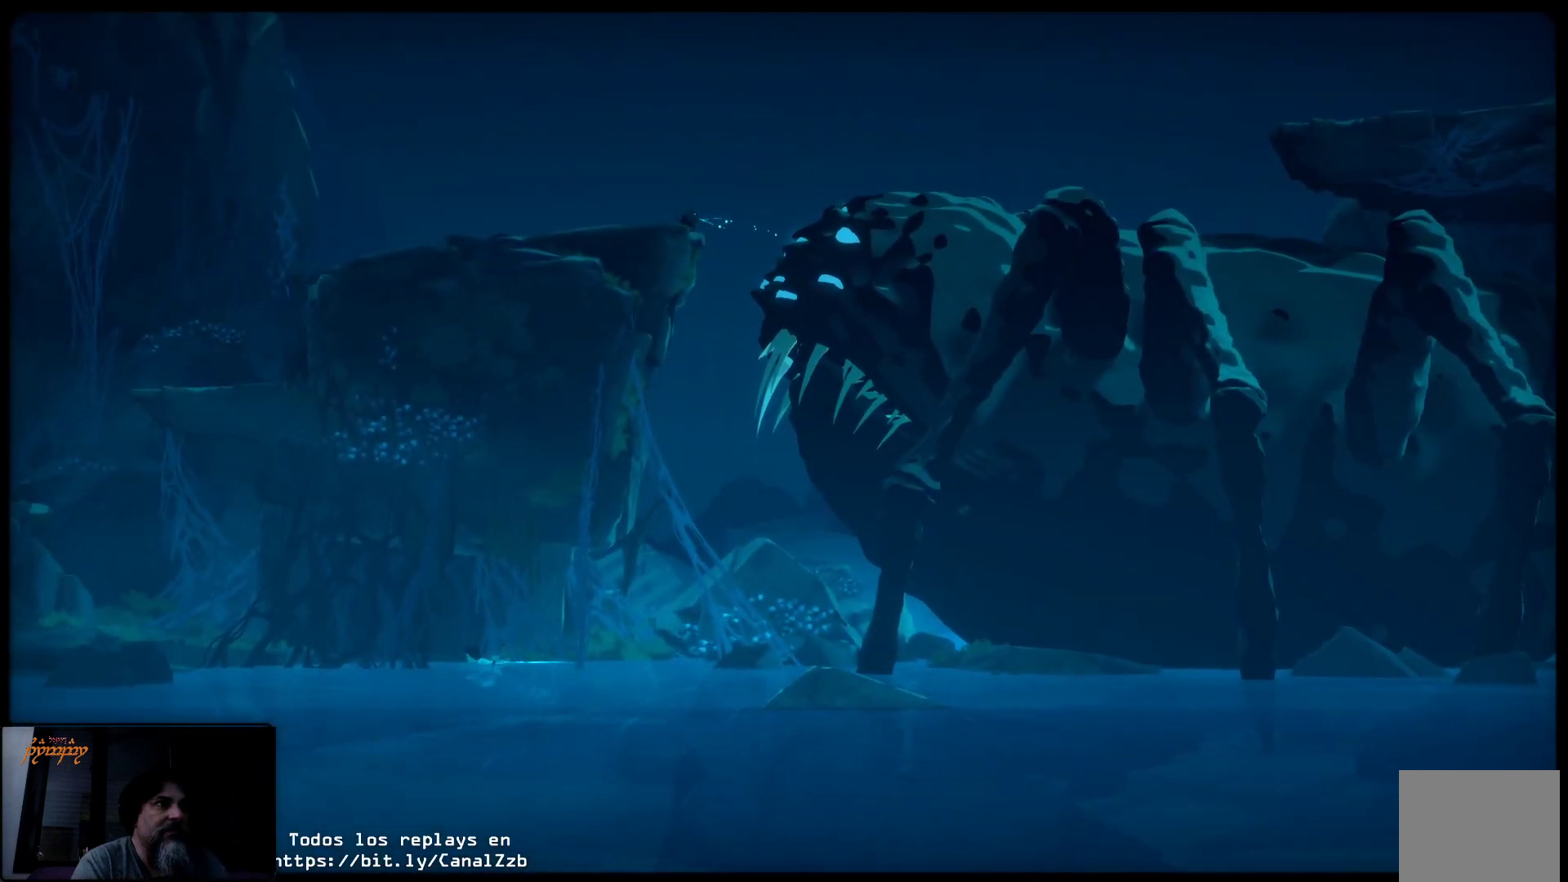
{"buttons": [], "left_stick": "left", "right_stick": "center", "events": []}
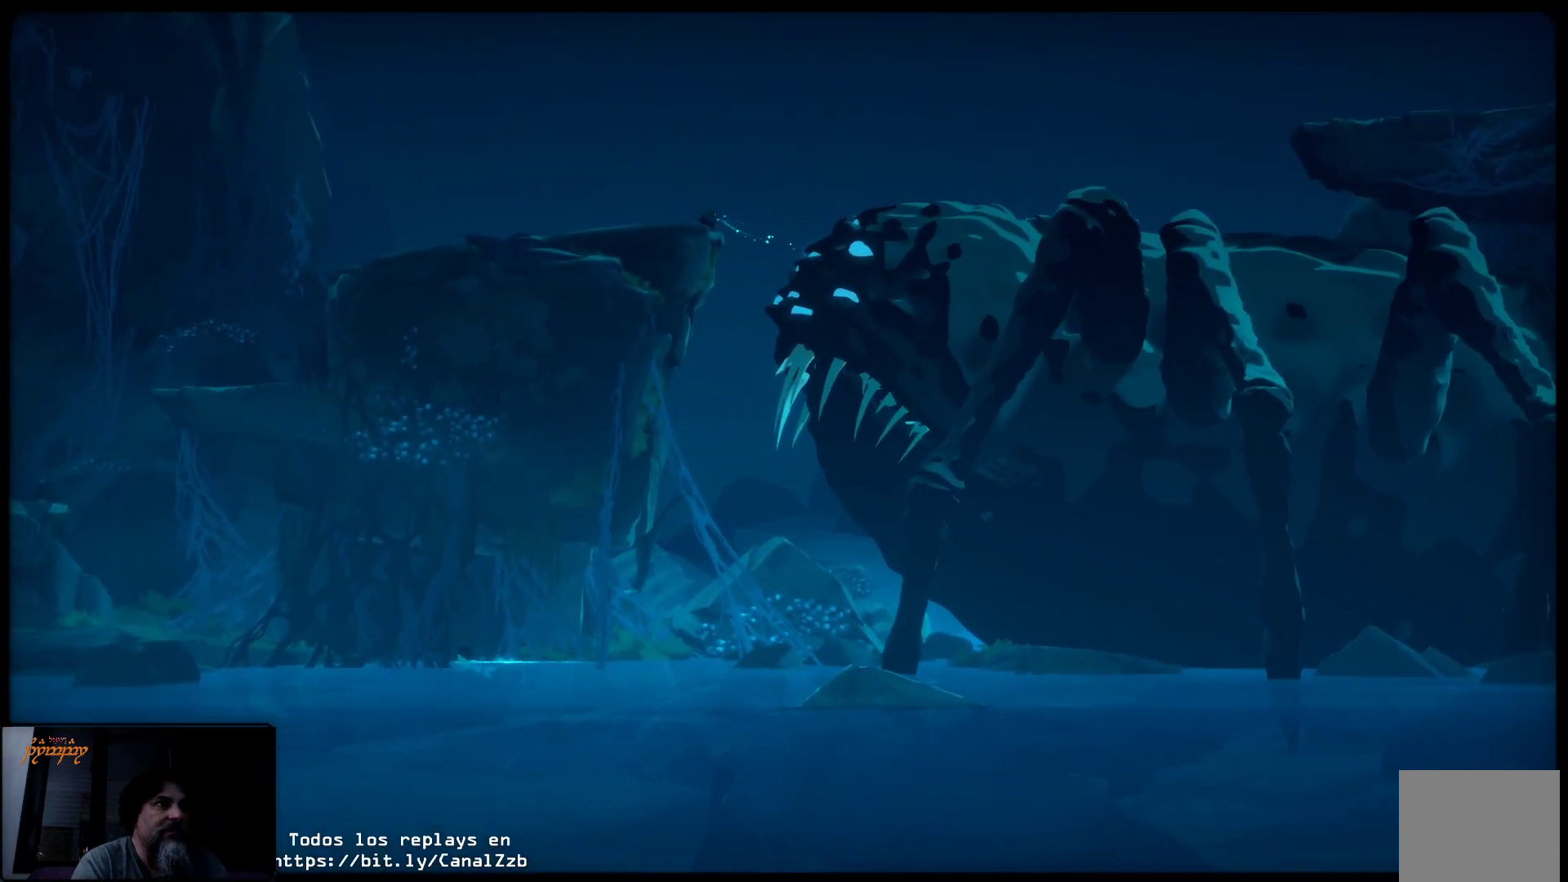
{"buttons": [], "left_stick": "left", "right_stick": "center", "events": []}
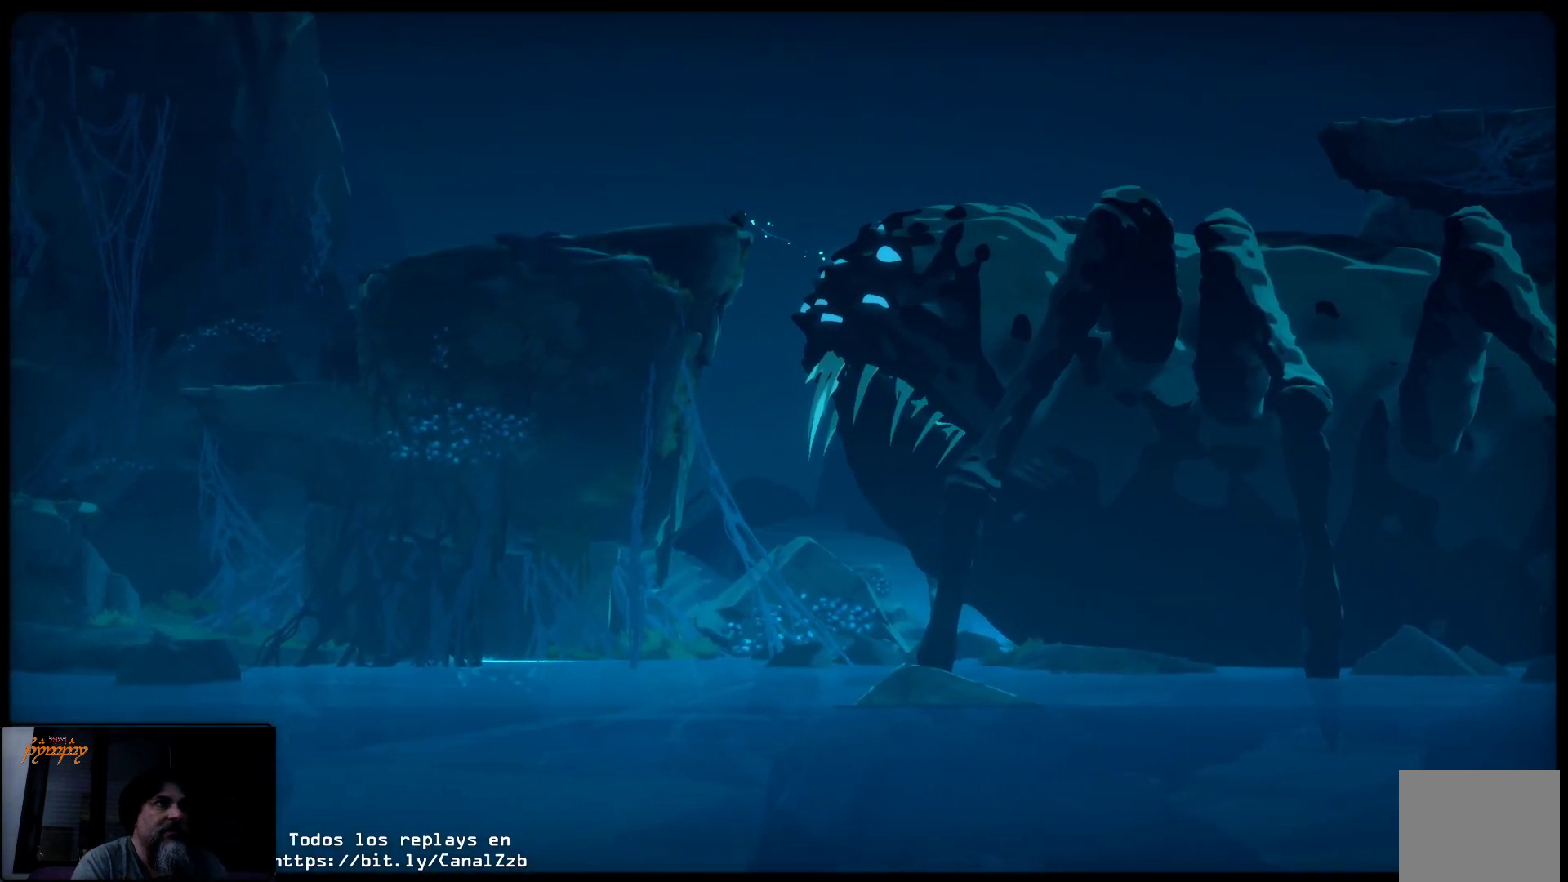
{"buttons": [], "left_stick": "left", "right_stick": "center", "events": []}
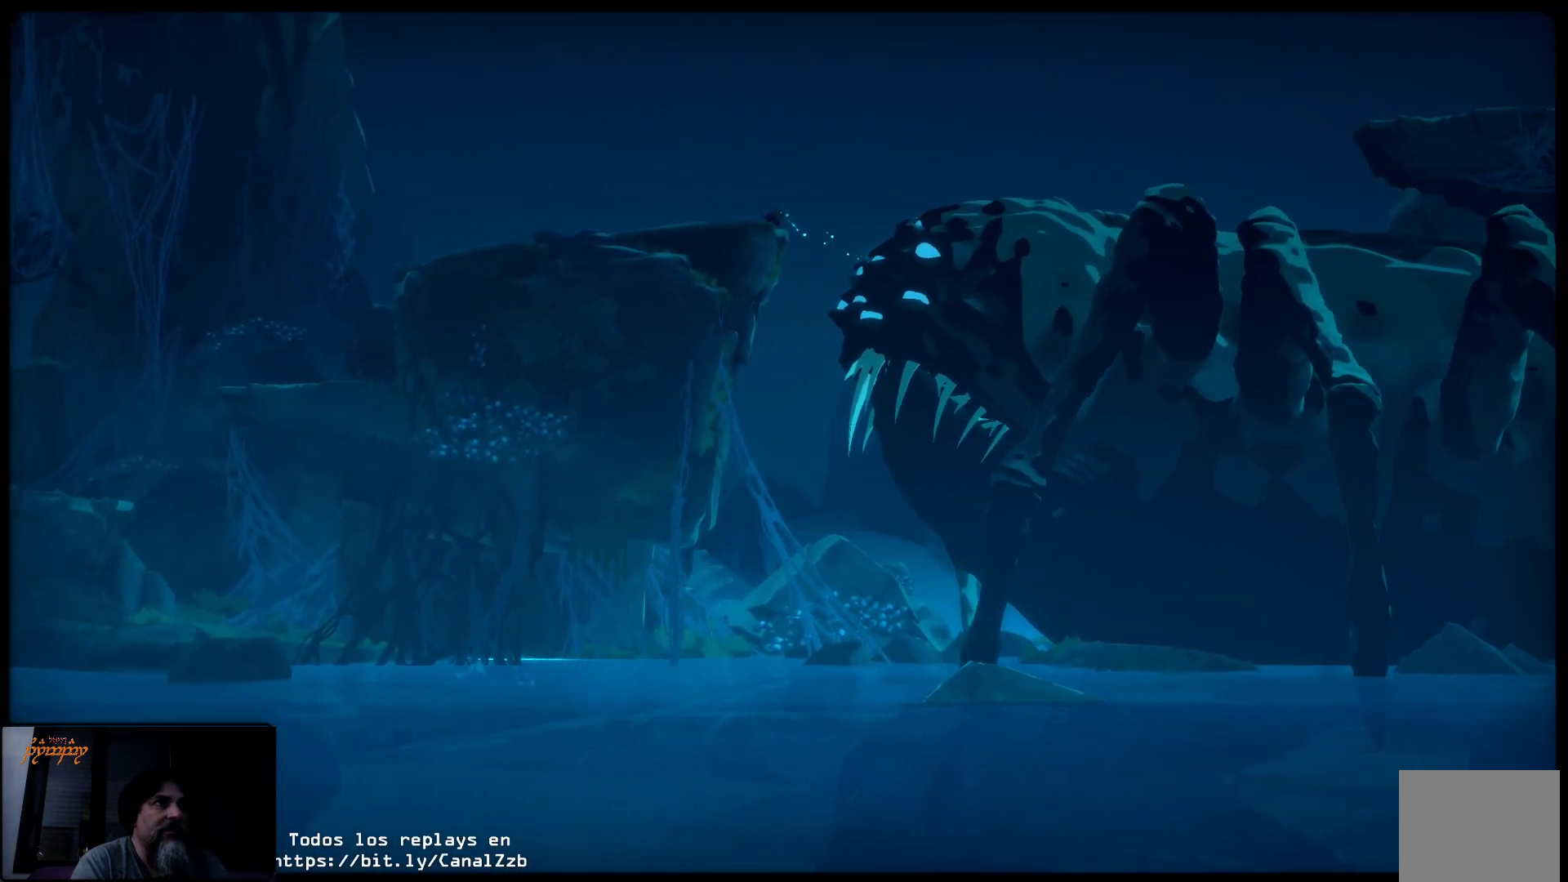
{"buttons": [], "left_stick": "left", "right_stick": "center", "events": []}
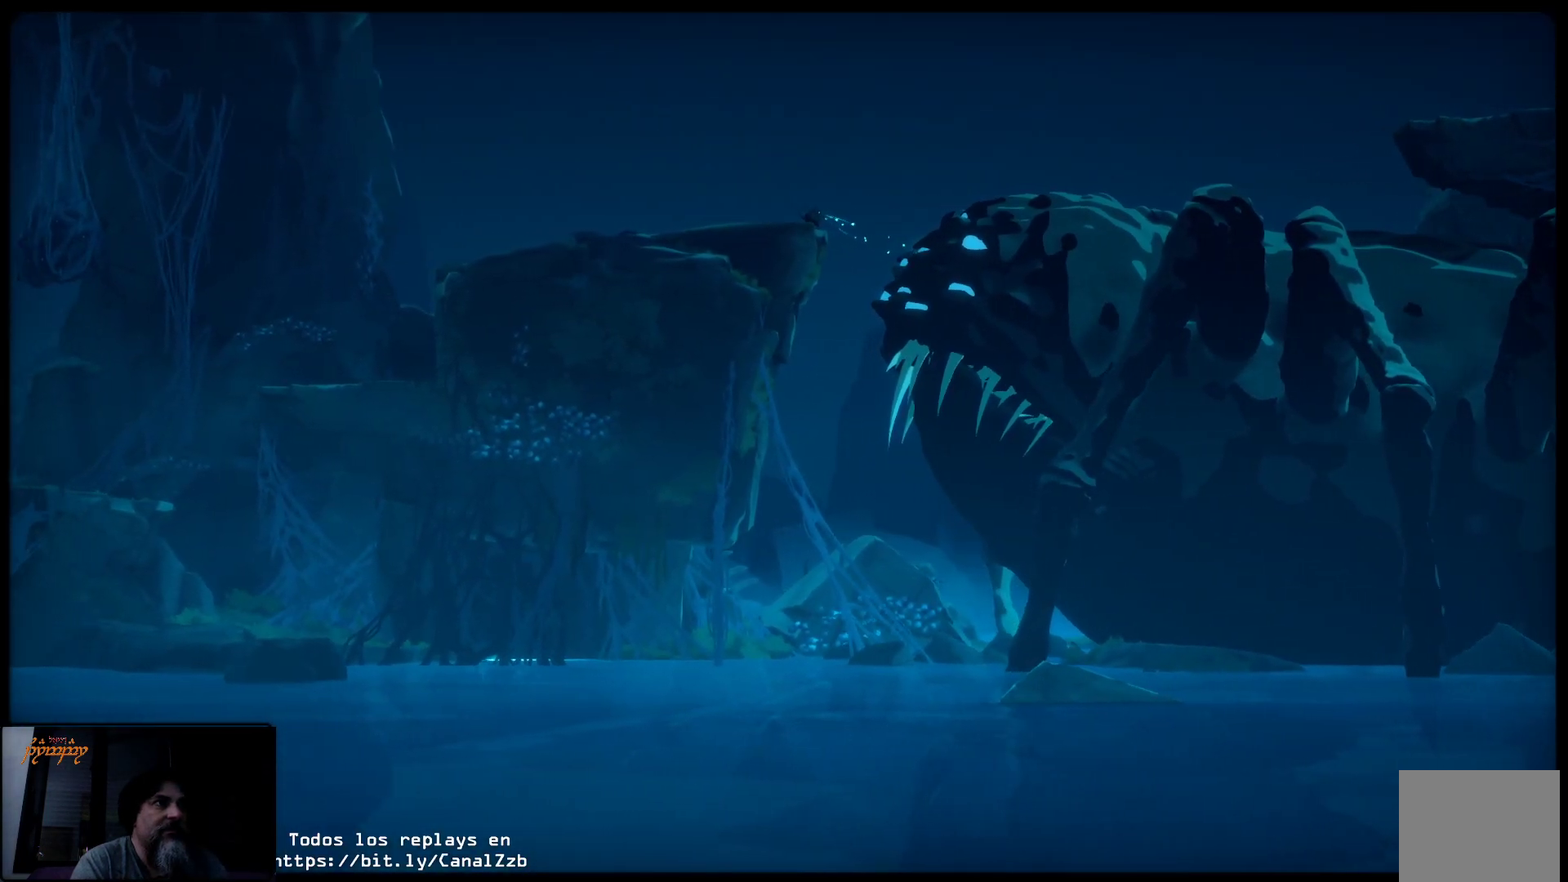
{"buttons": [], "left_stick": "left", "right_stick": "center", "events": []}
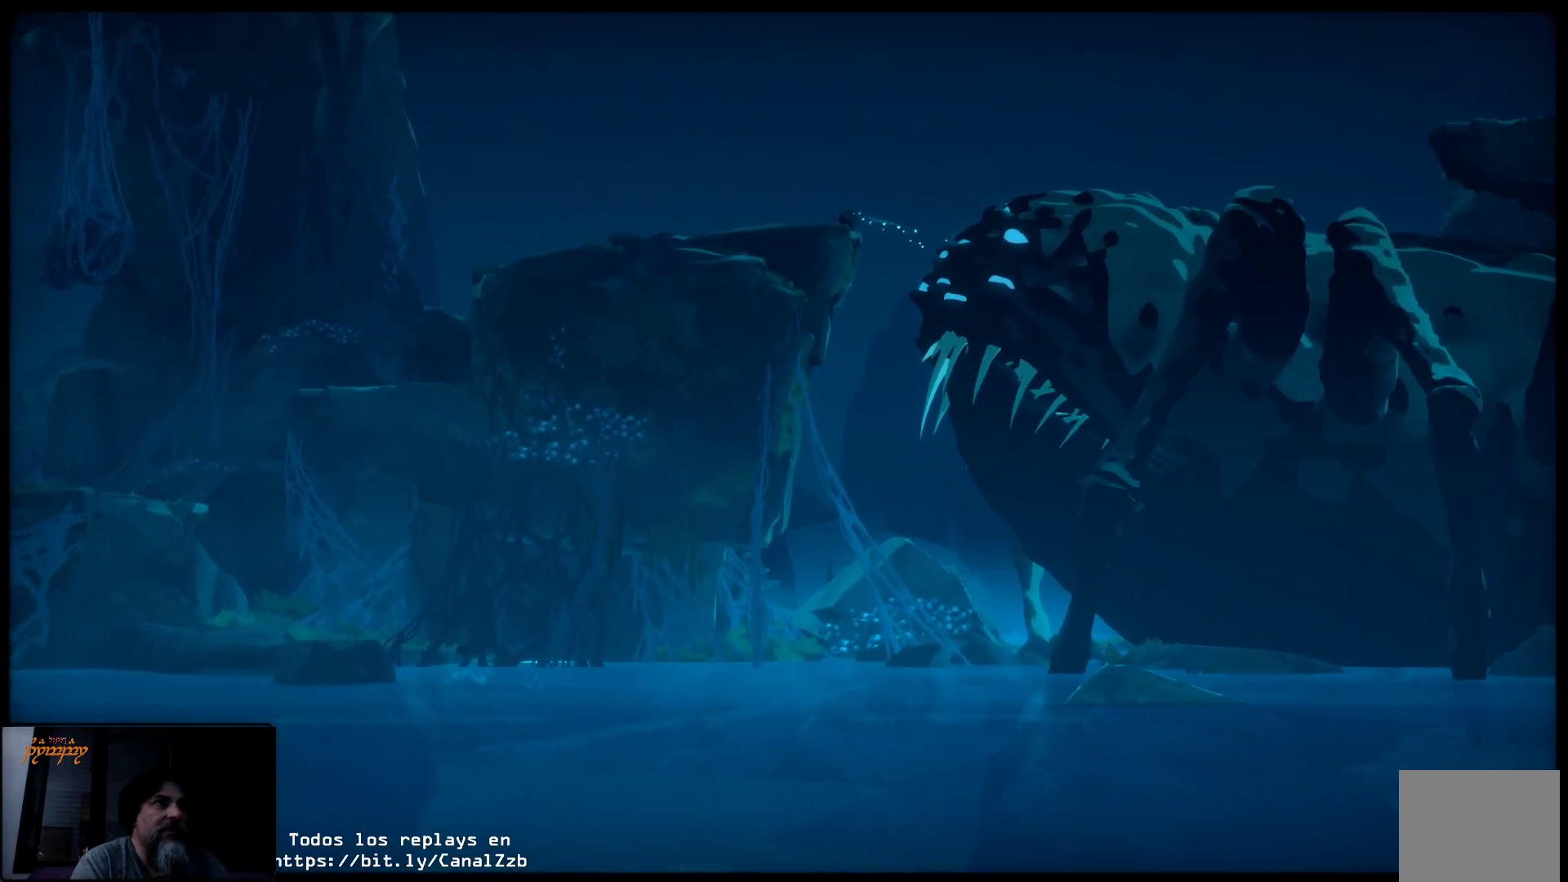
{"buttons": [], "left_stick": "left", "right_stick": "center", "events": []}
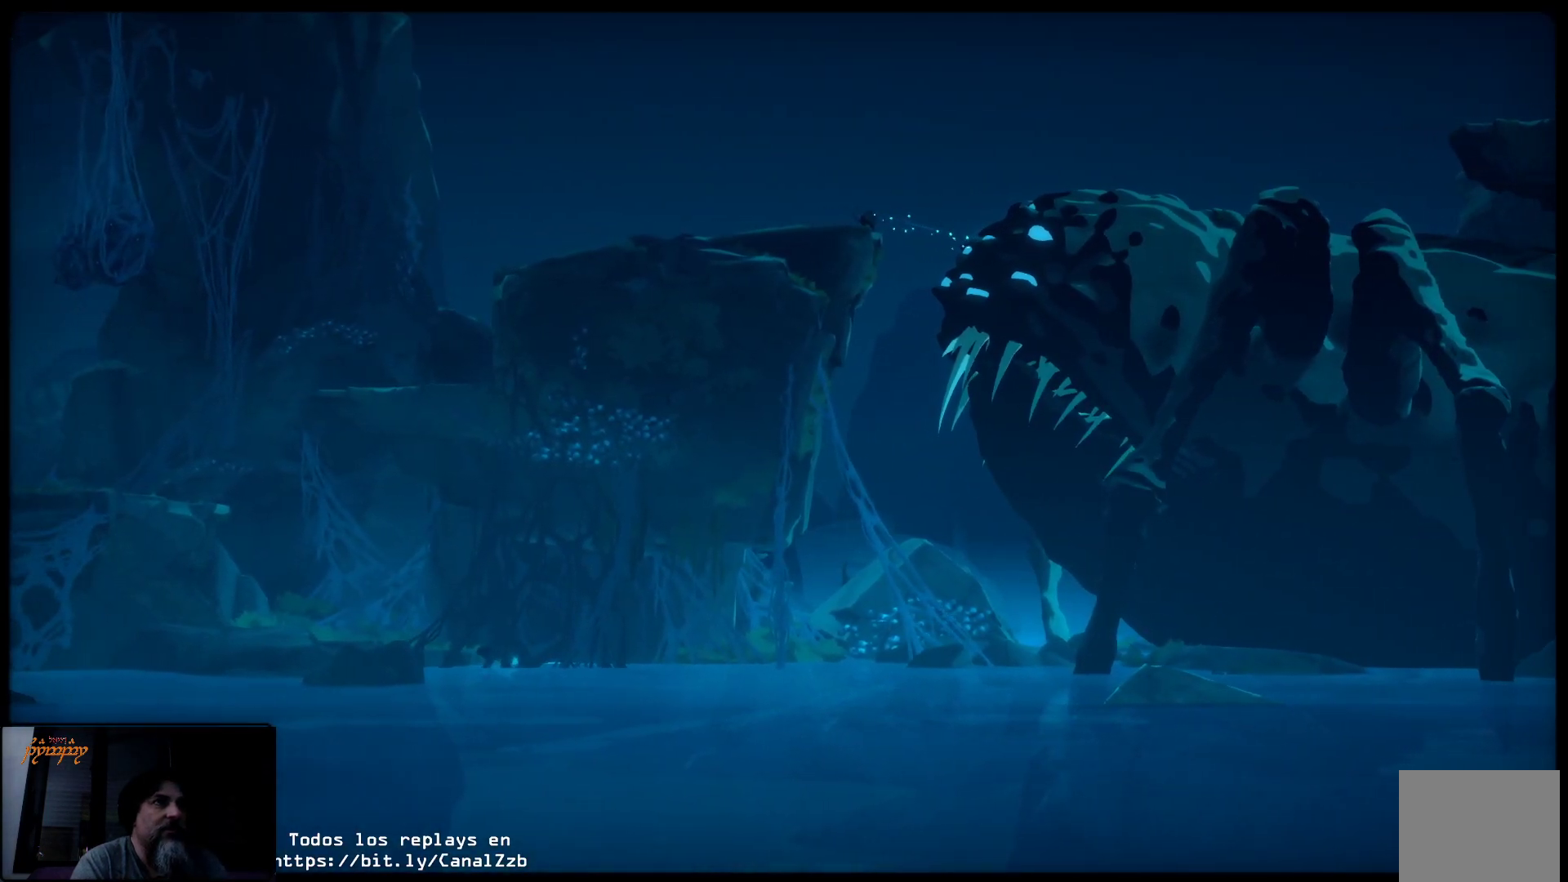
{"buttons": [], "left_stick": "left", "right_stick": "center", "events": []}
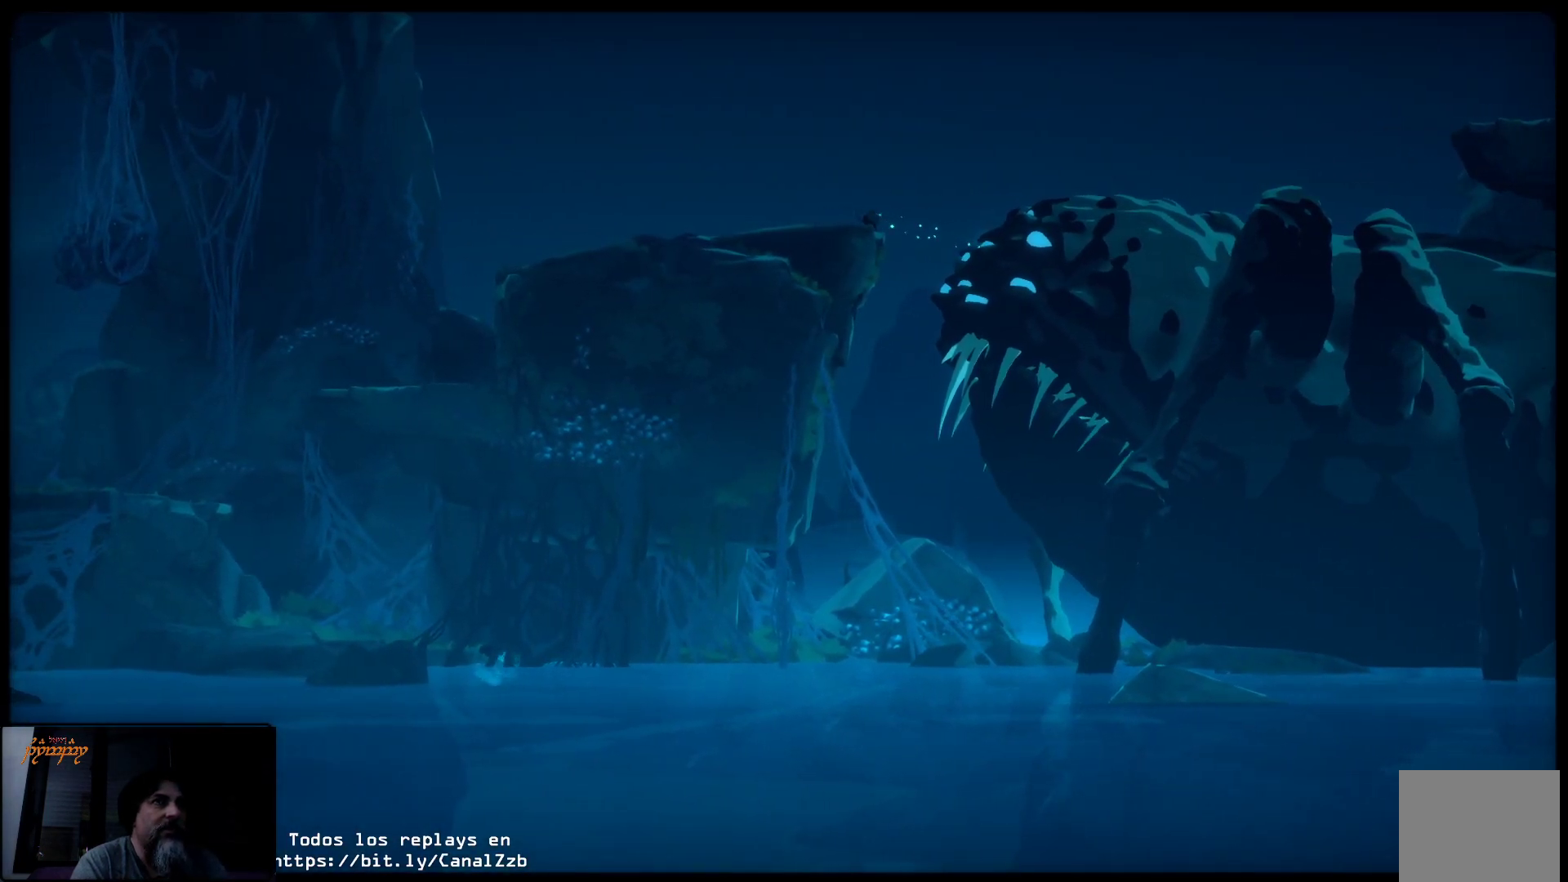
{"buttons": [], "left_stick": "up", "right_stick": "center", "events": [[383, "left_stick", "up"]]}
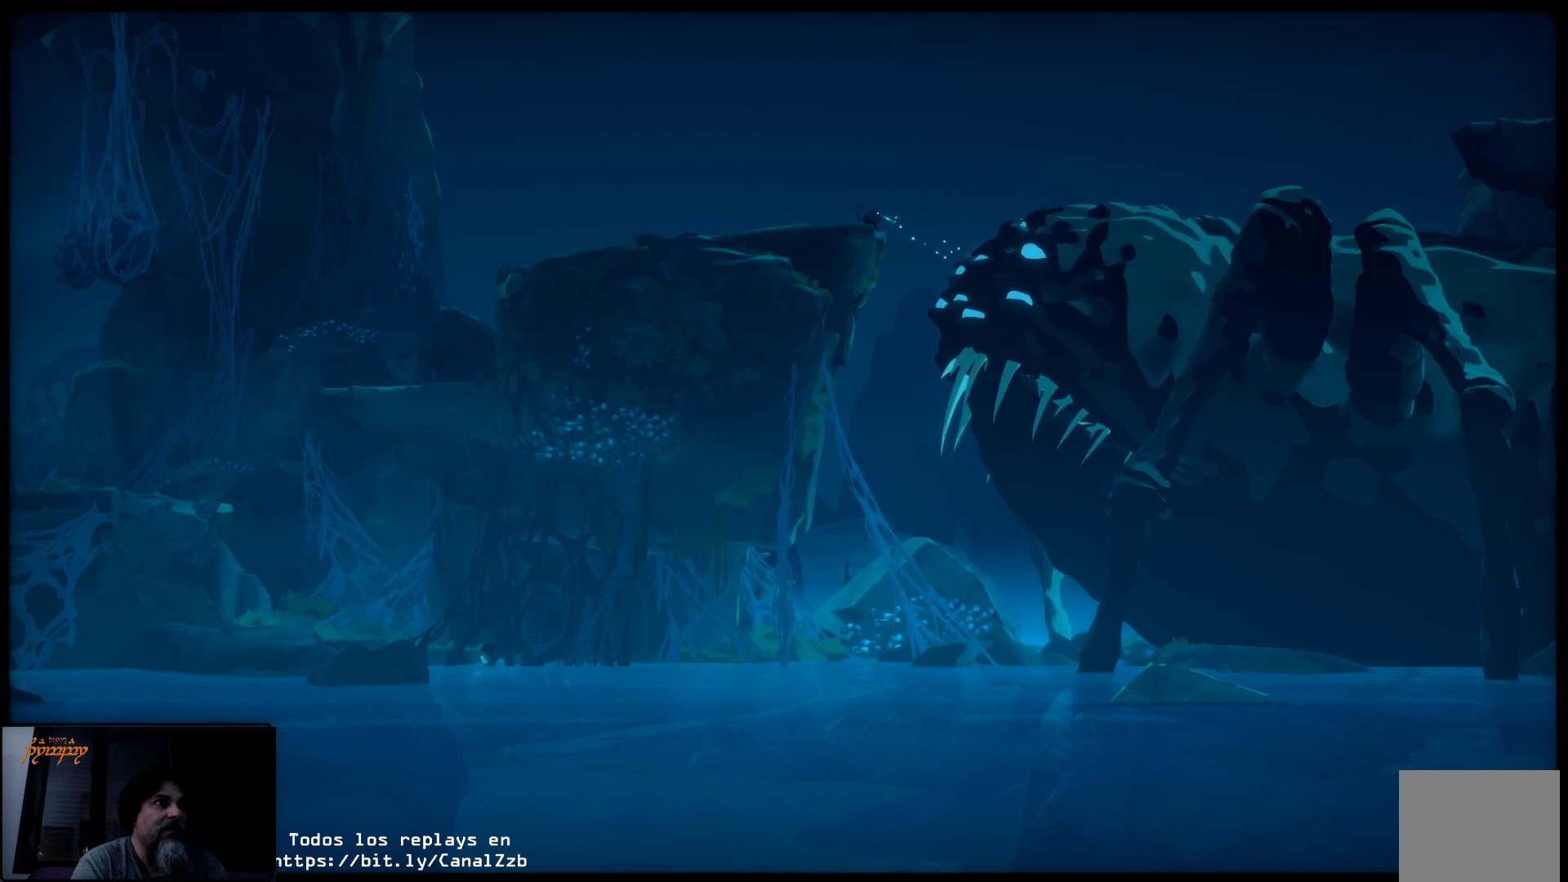
{"buttons": [], "left_stick": "up-left", "right_stick": "center", "events": [[67, "left_stick", "up-left"], [167, "A", "down"], [367, "A", "up"]]}
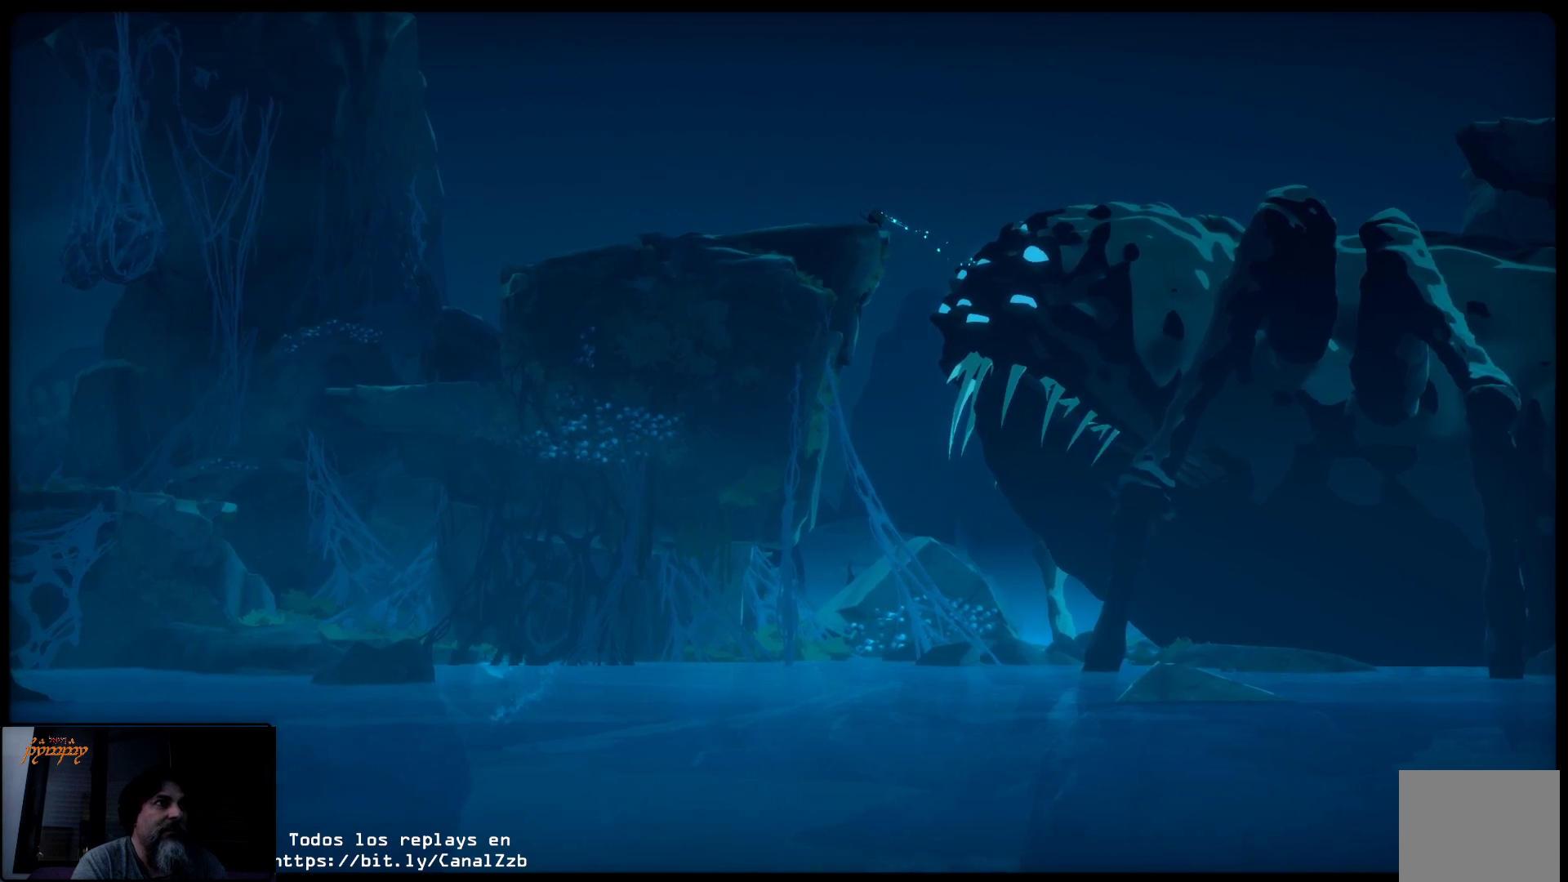
{"buttons": [], "left_stick": "up-left", "right_stick": "center", "events": []}
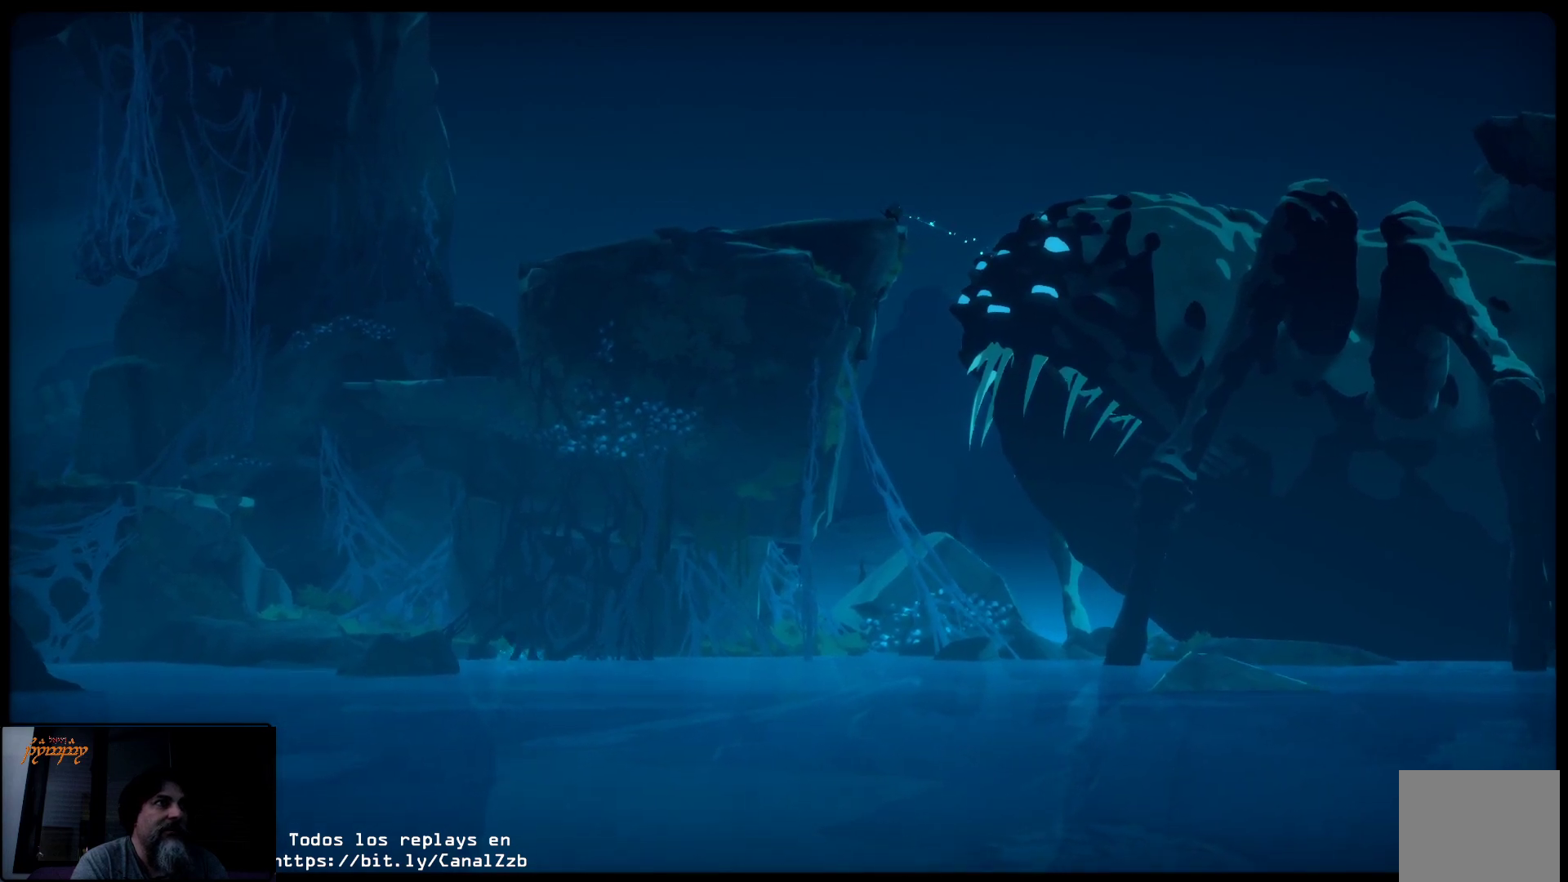
{"buttons": [], "left_stick": "up-left", "right_stick": "center", "events": [[67, "left_stick", "up"], [267, "left_stick", "up-left"]]}
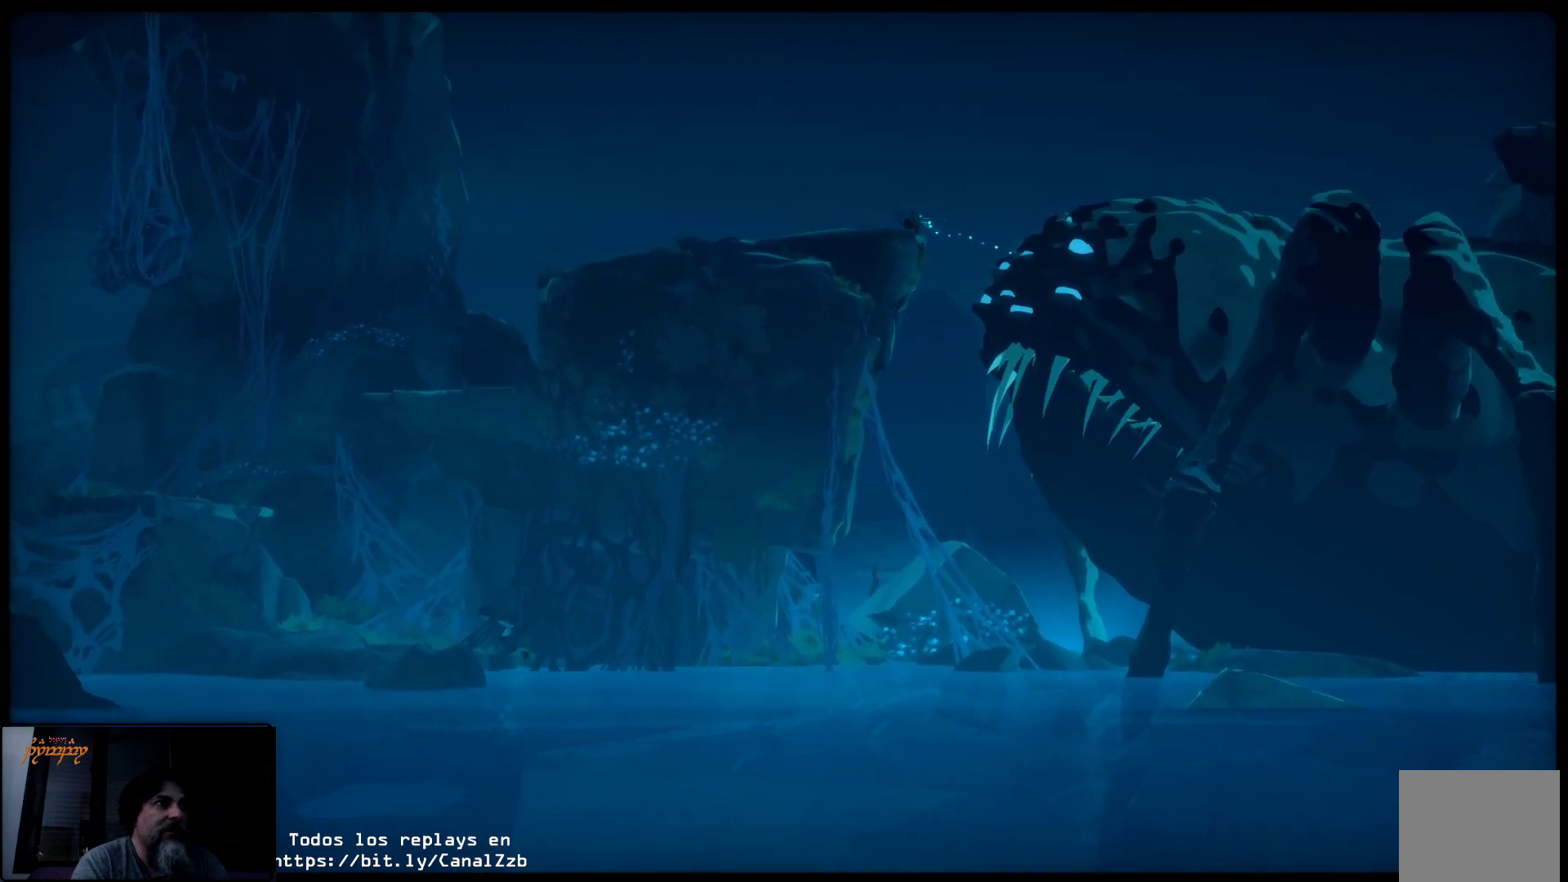
{"buttons": [], "left_stick": "up-left", "right_stick": "center", "events": []}